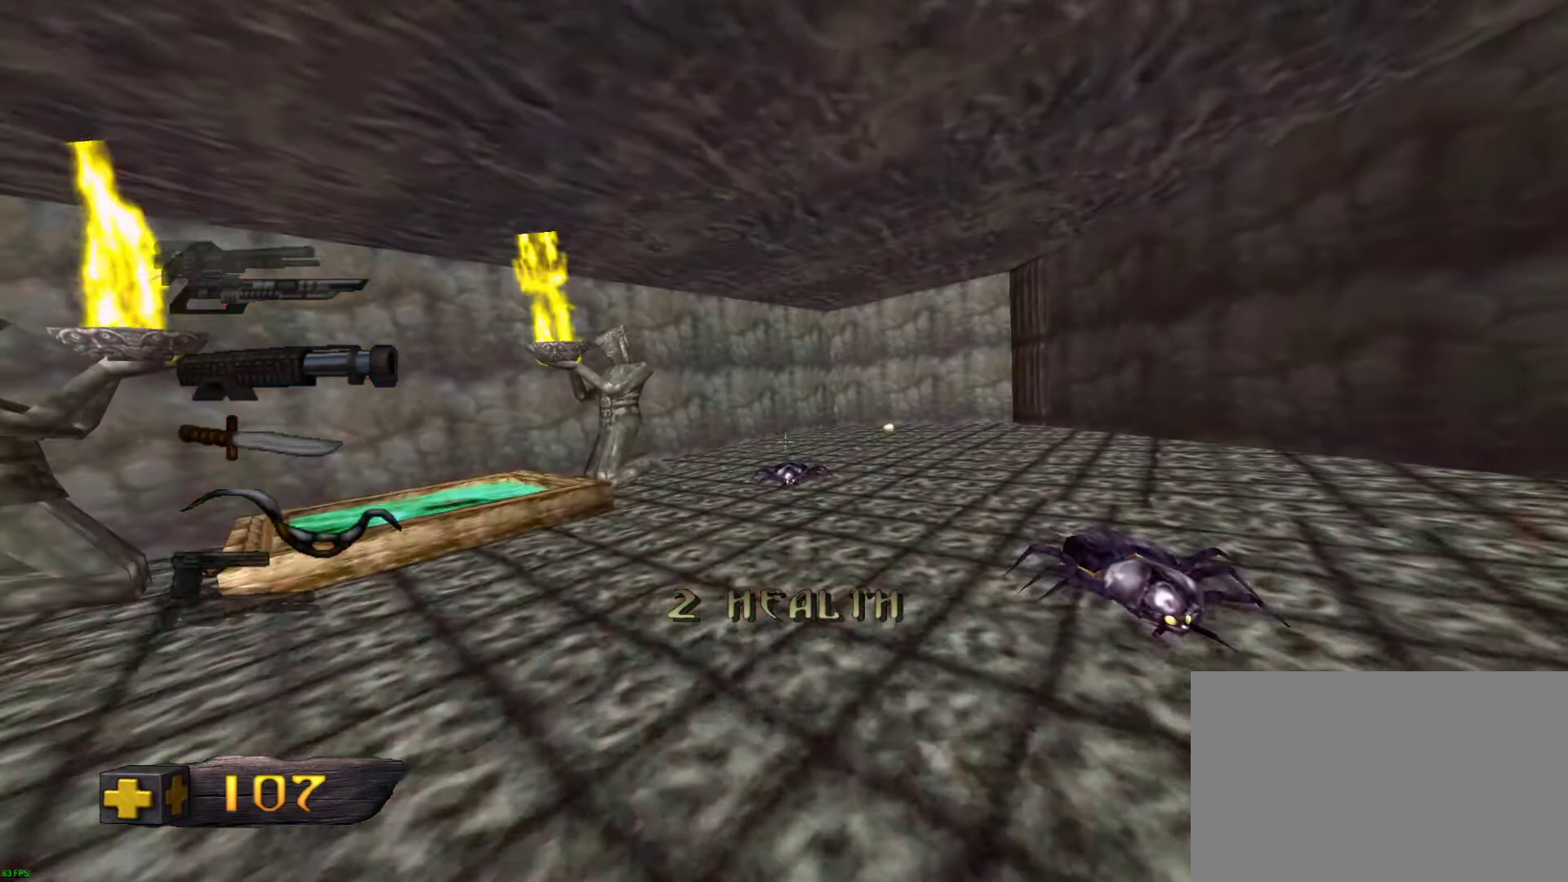
Gameplay with keyboard and mouse; each line is a JSON object with the keys and mouse buttons held at the frame after it. "events" lists presses ("down") and releases ("up") of "1", "2", "3", "4", "5", "a", "alt", "c", "ctrl", "d", "e", "f", "q", "r", "s", "shift", "space", "tab", "v", "w", "x", "z", "mouse_left", "mouse_middle", "mouse_right", "mouse_wheel_up" and "mouse_wheel_down" between this image and that frame as [ms after this image, input, new state], when the widget could be followed in between. "mouse_left", "mouse_middle", "mouse_right", "mouse_wheel_up", "mouse_wheel_down" = the "left", "middle", "right", "wheel_up", "wheel_down" buttons of the "mouse" list. No other keys are recorded. Not read: mouse_move.
{"keys": ["a", "w"], "mouse": [], "events": [[117, "mouse_left", "up"]]}
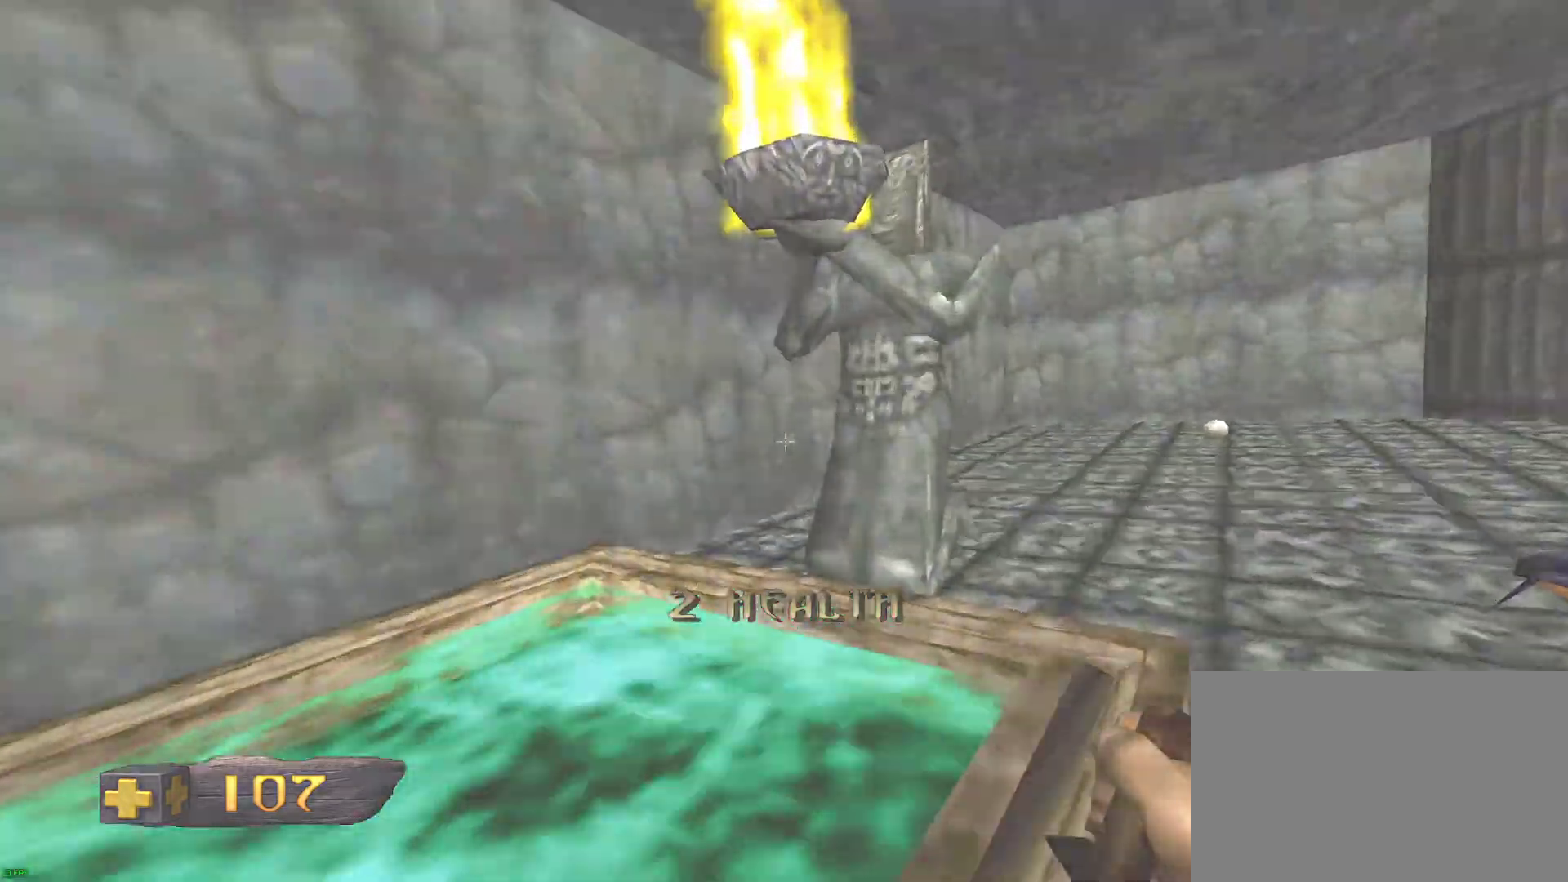
{"keys": ["a", "w"], "mouse": [], "events": []}
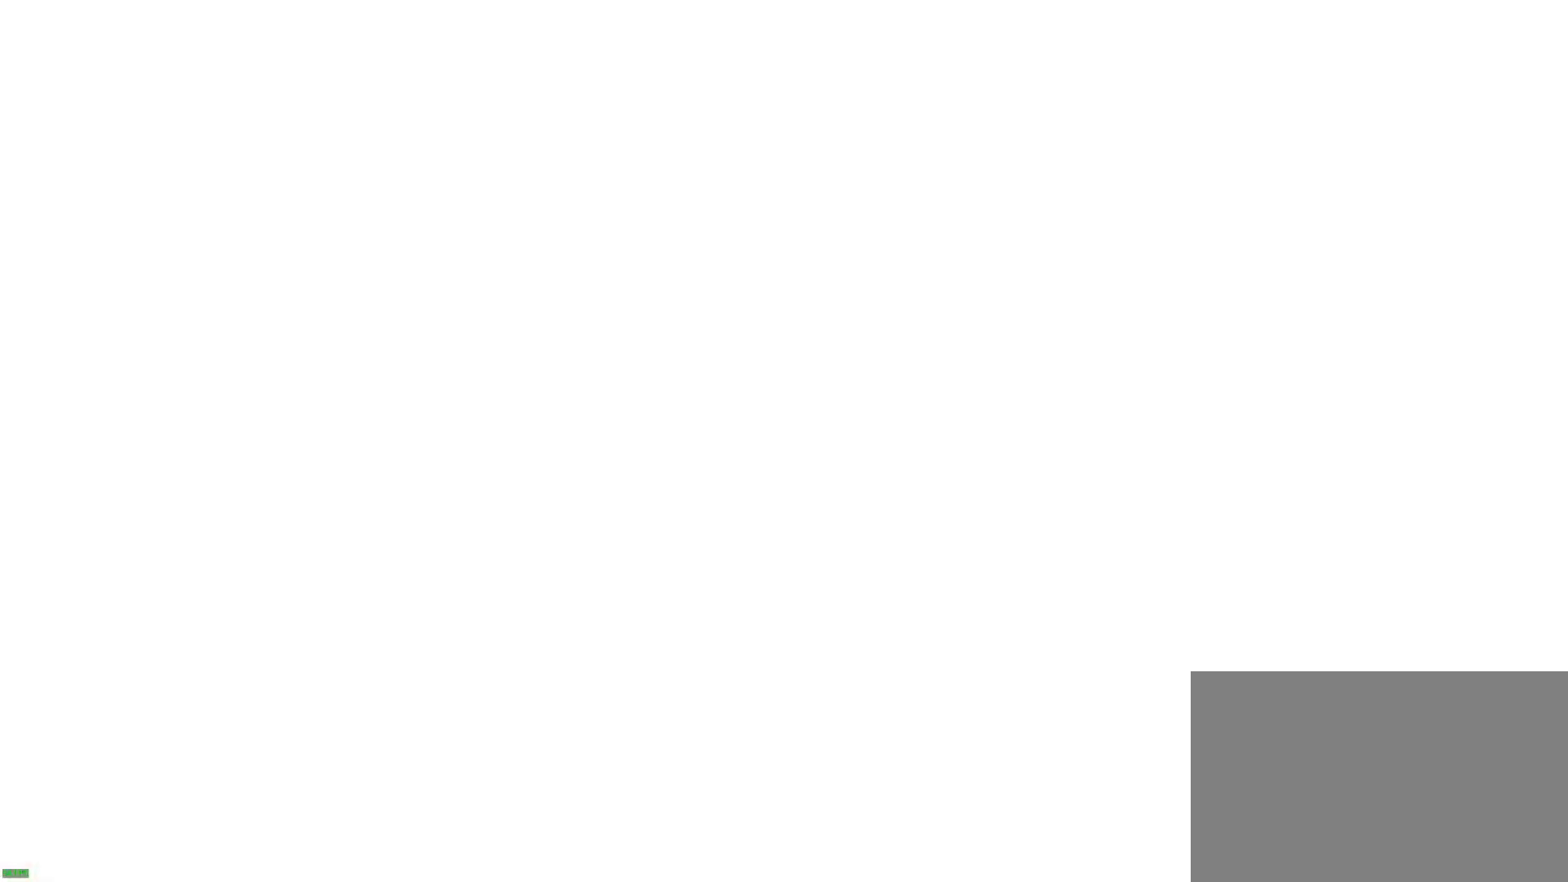
{"keys": ["a", "w"], "mouse": [], "events": []}
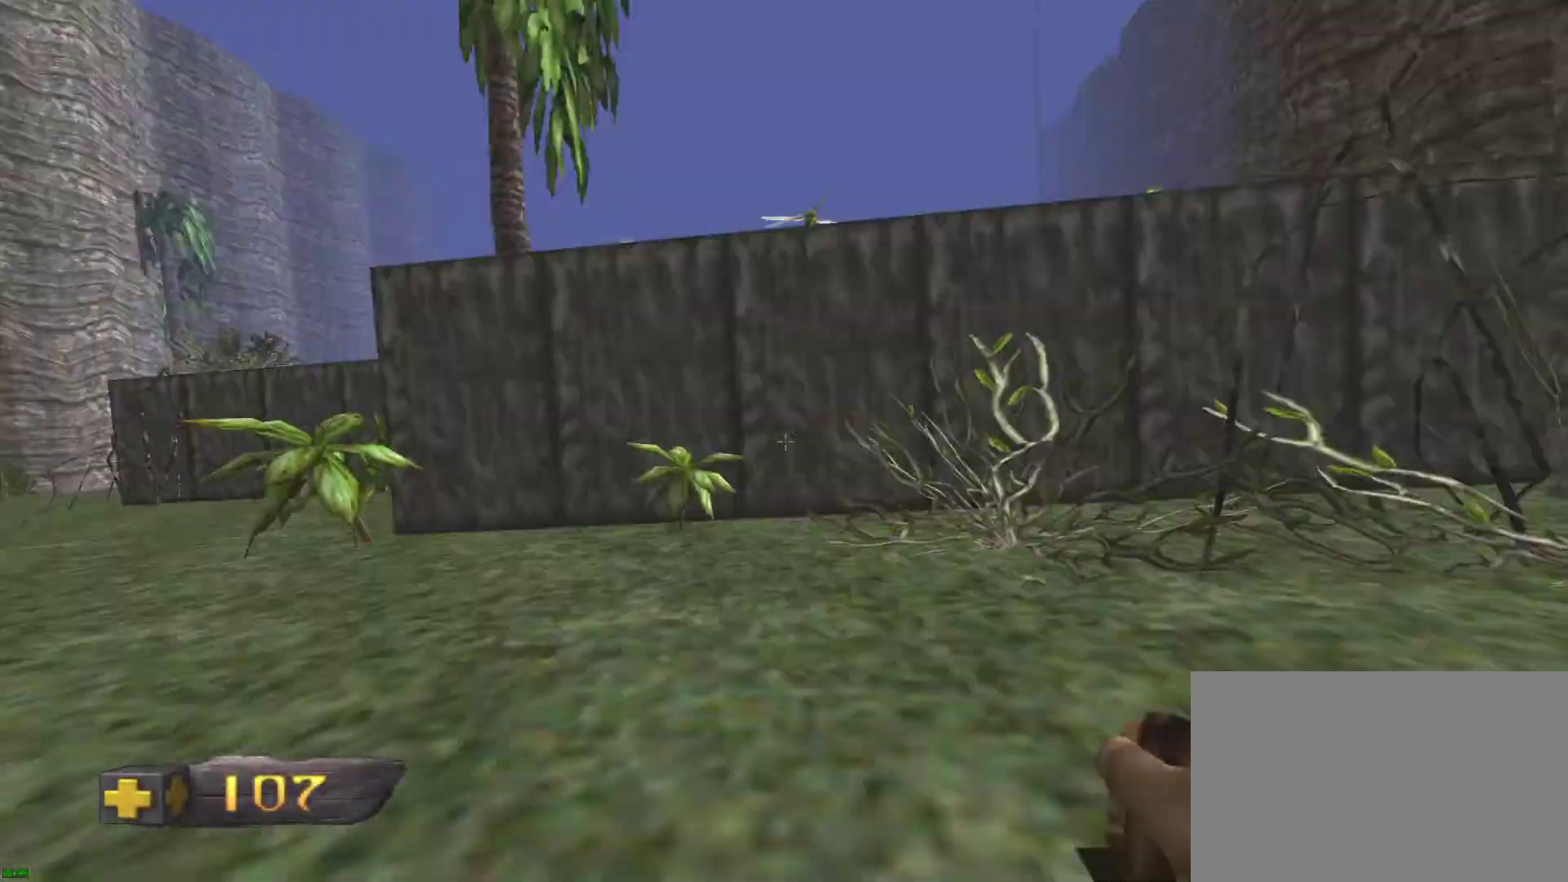
{"keys": ["a", "w"], "mouse": [], "events": []}
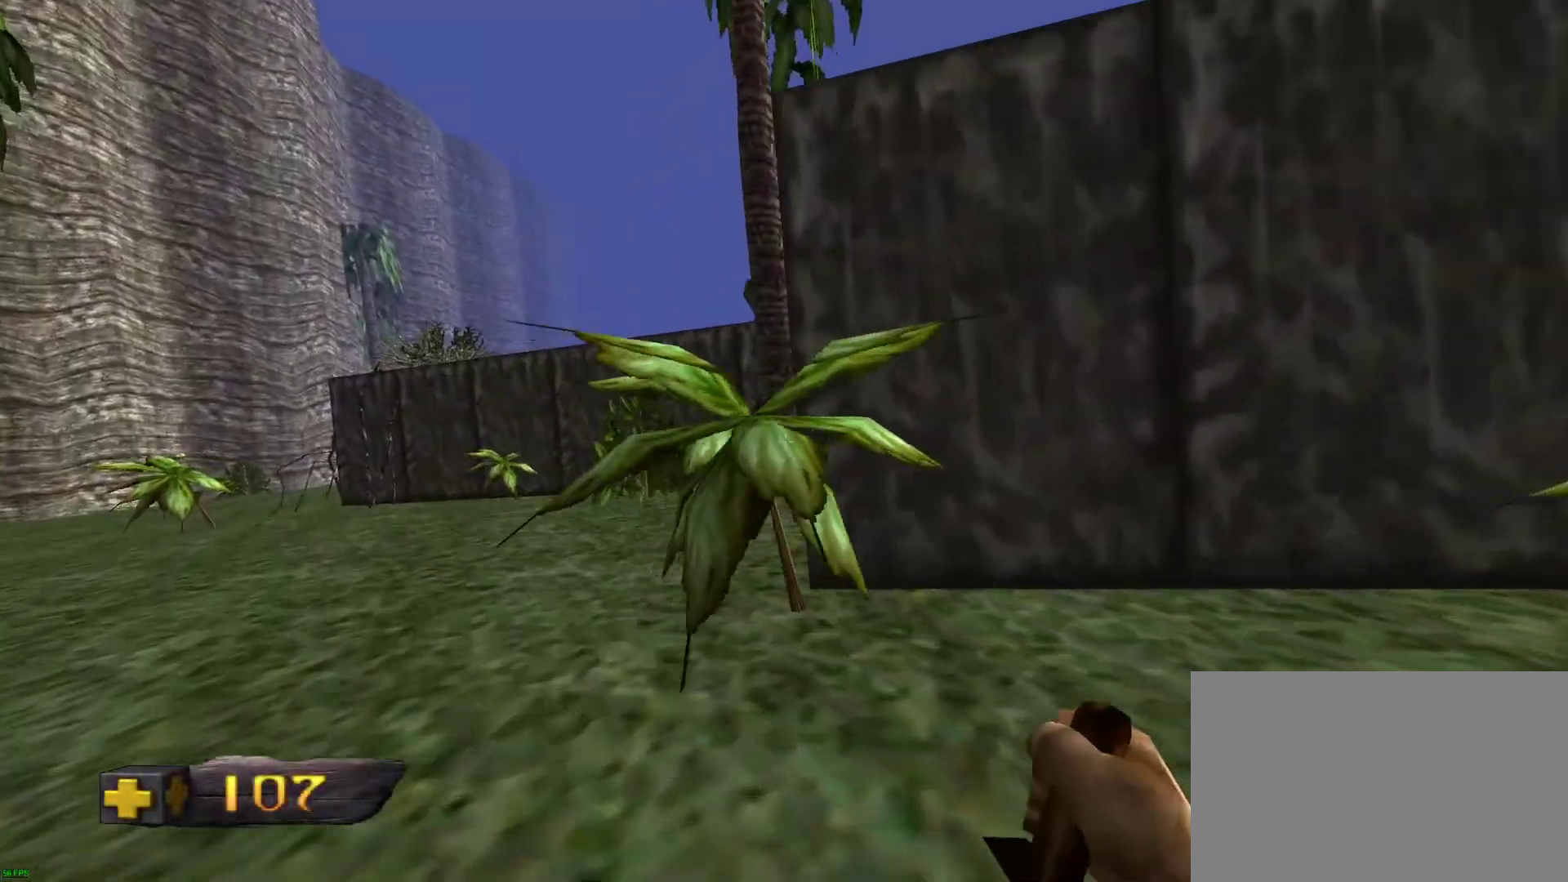
{"keys": ["a", "w"], "mouse": [], "events": []}
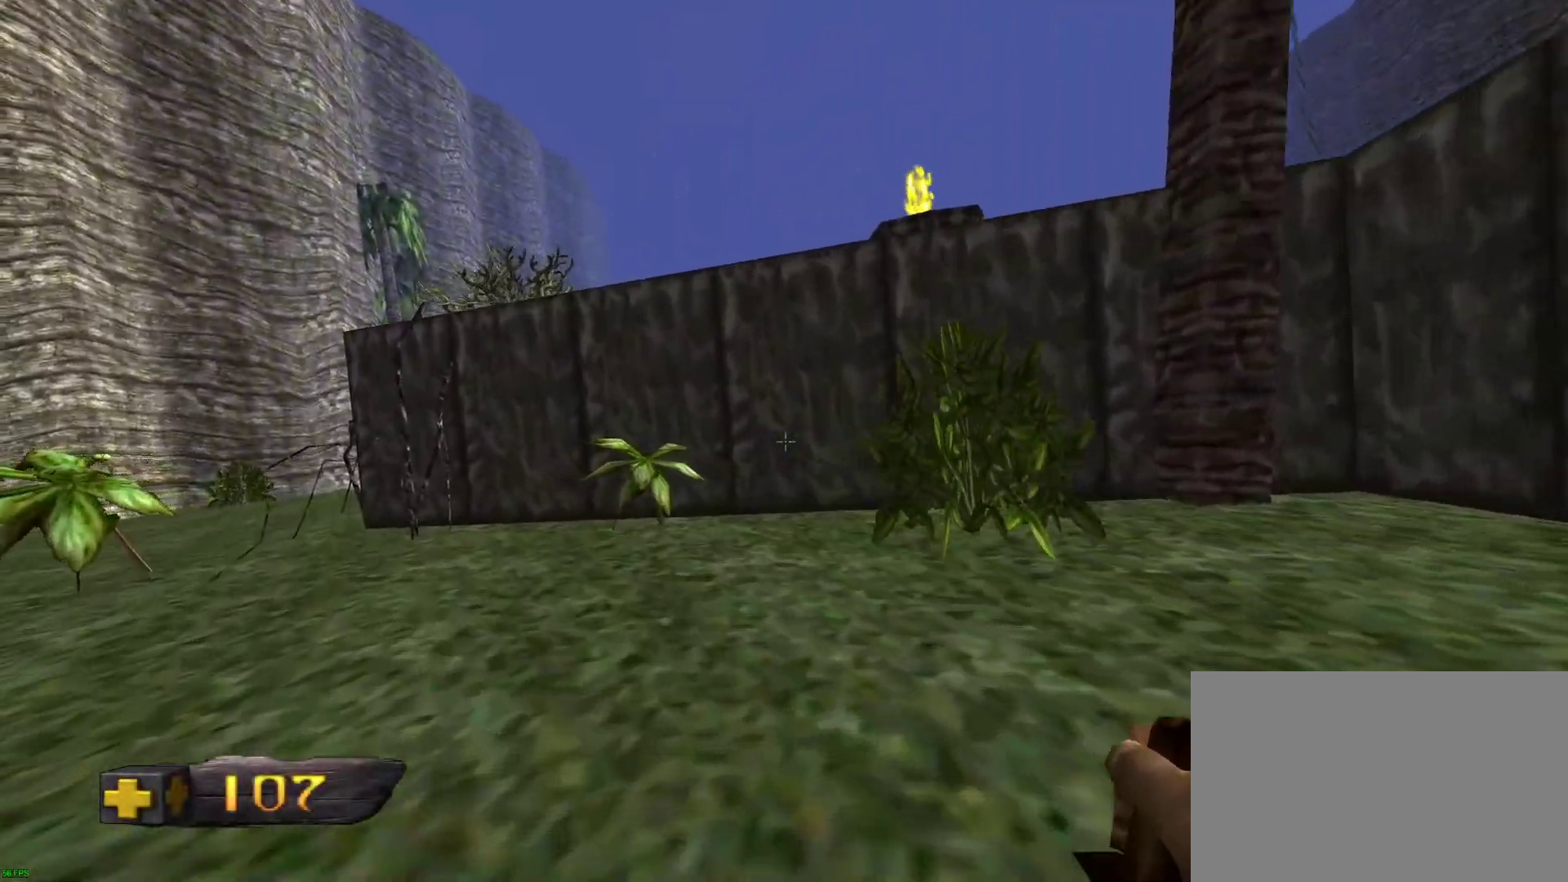
{"keys": ["a", "w"], "mouse": [], "events": []}
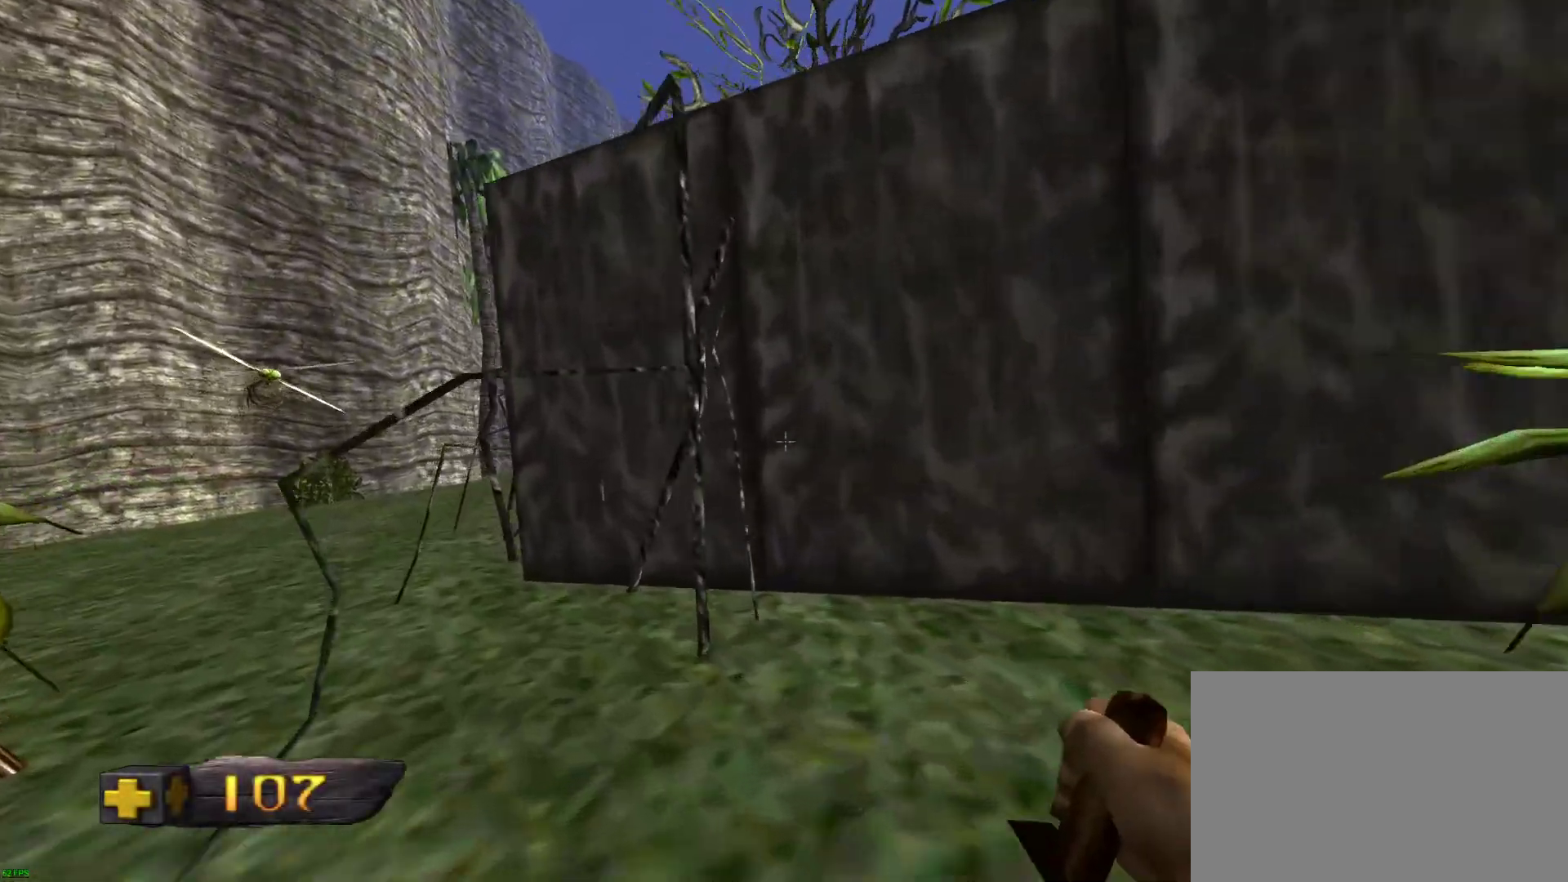
{"keys": ["a", "w"], "mouse": [], "events": []}
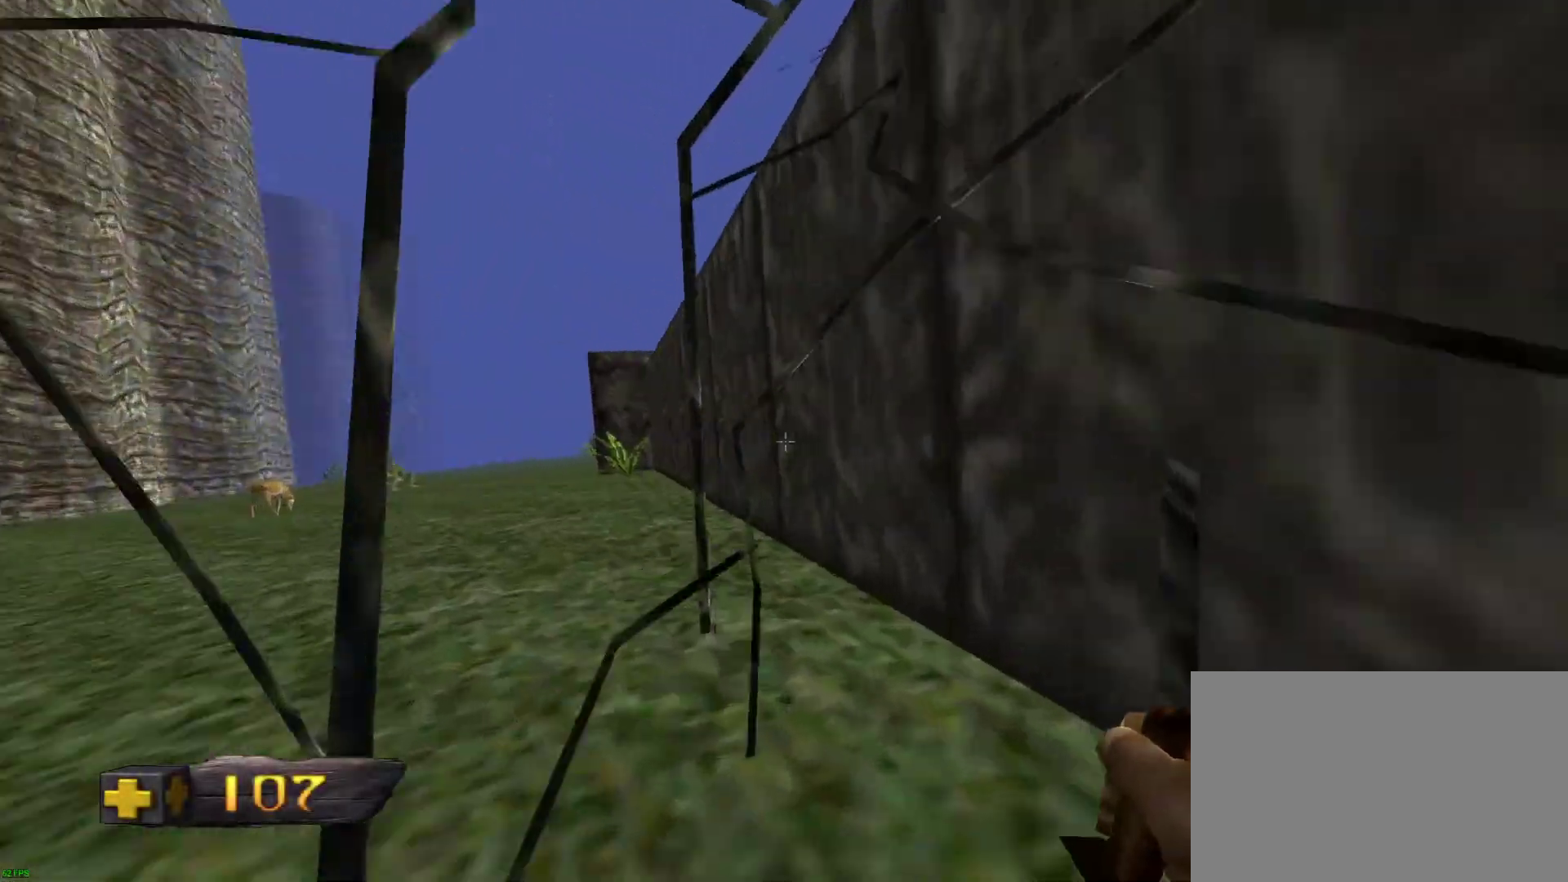
{"keys": ["a", "w"], "mouse": [], "events": []}
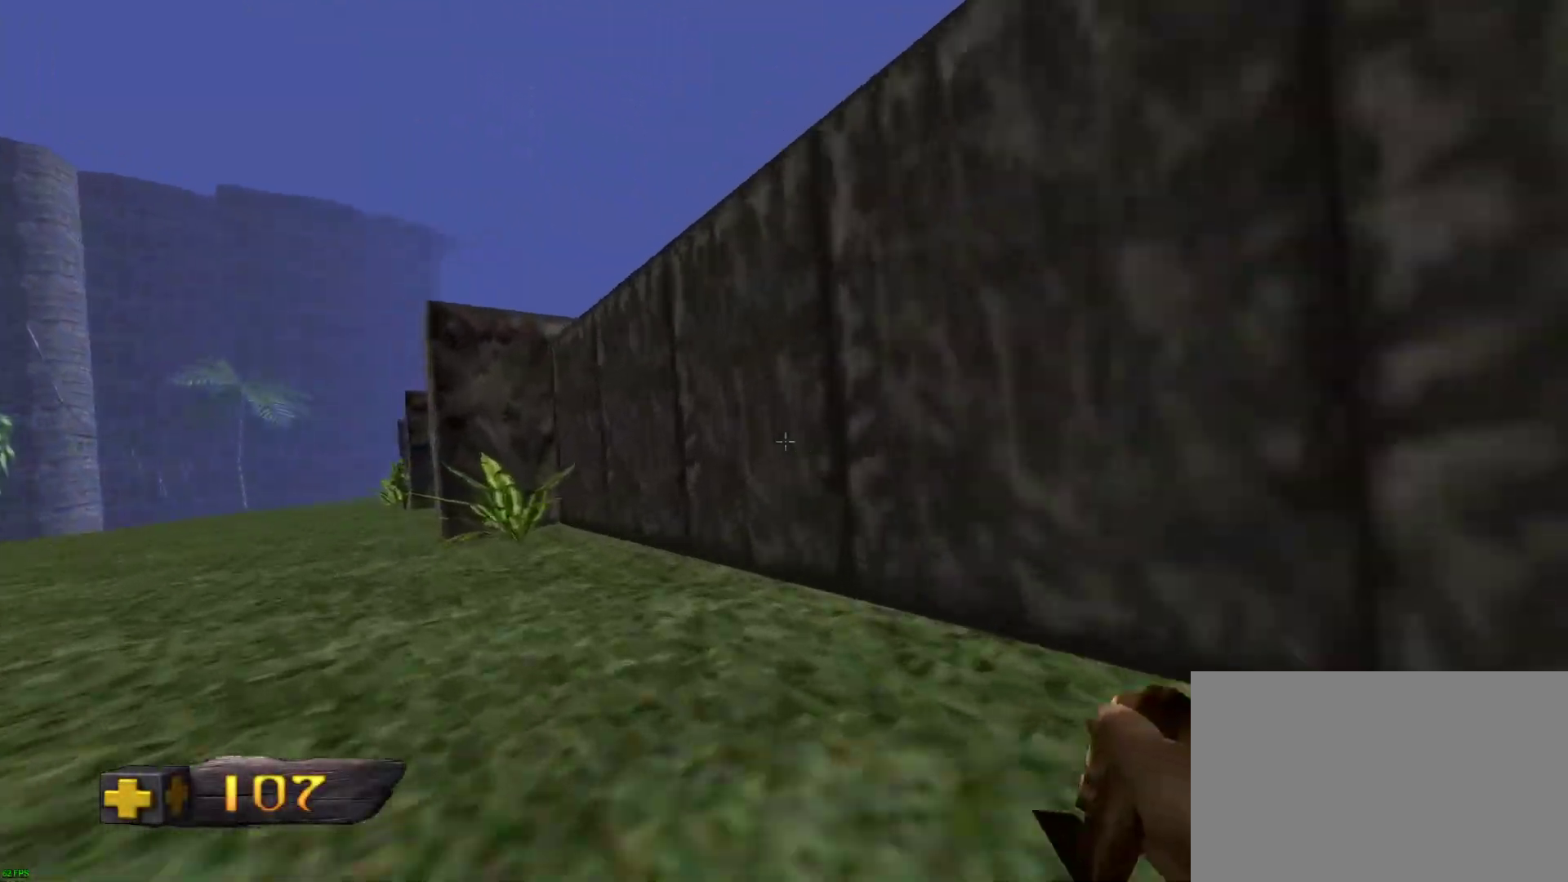
{"keys": ["a", "w"], "mouse": [], "events": []}
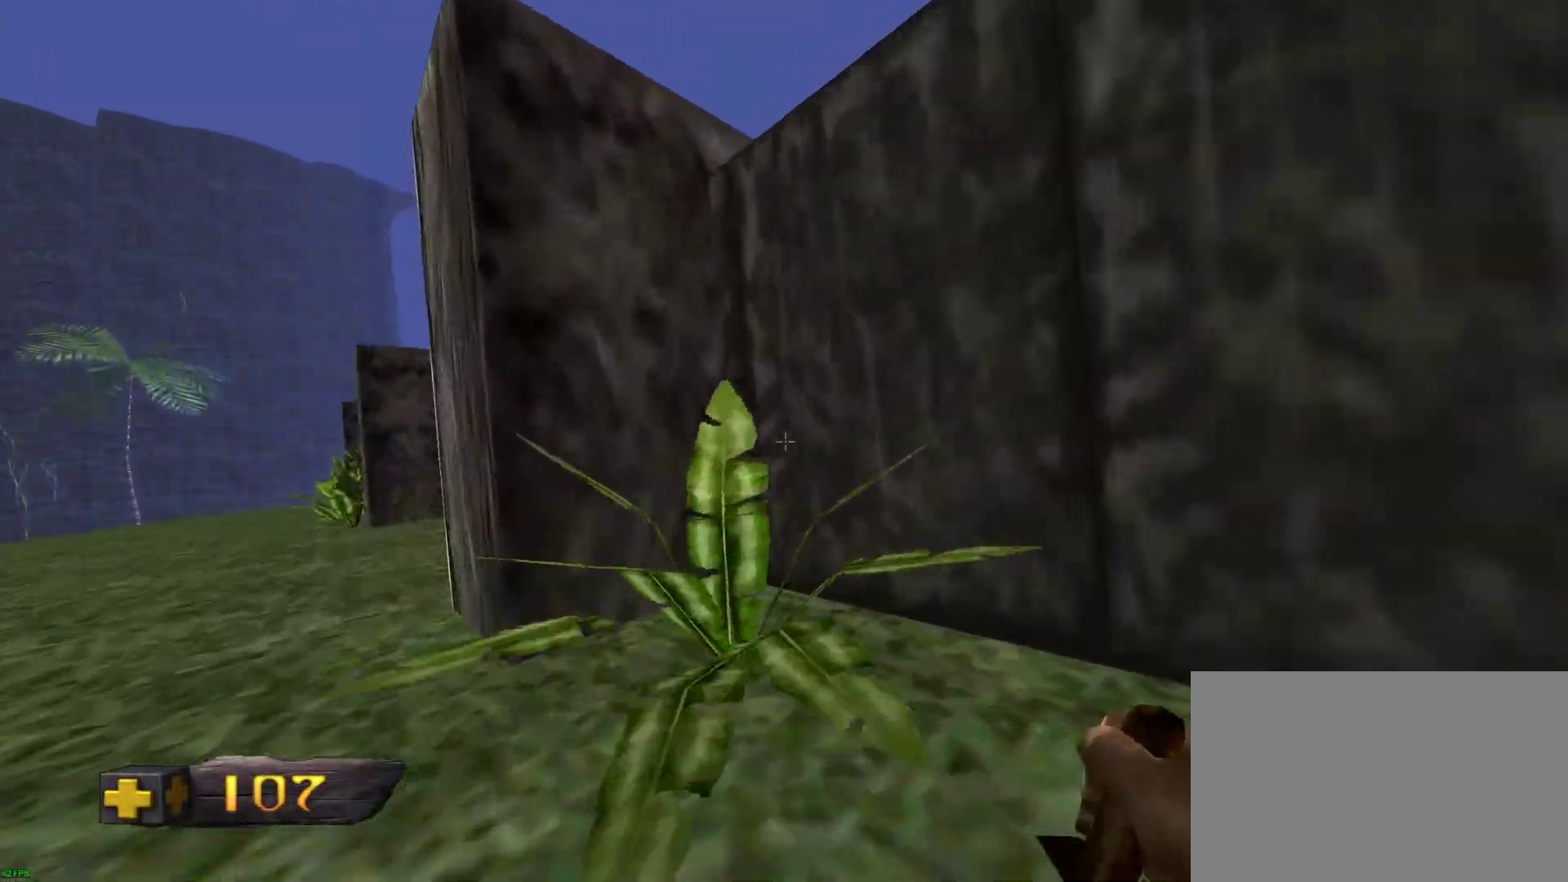
{"keys": ["a", "w"], "mouse": ["left"], "events": [[150, "mouse_left", "down"]]}
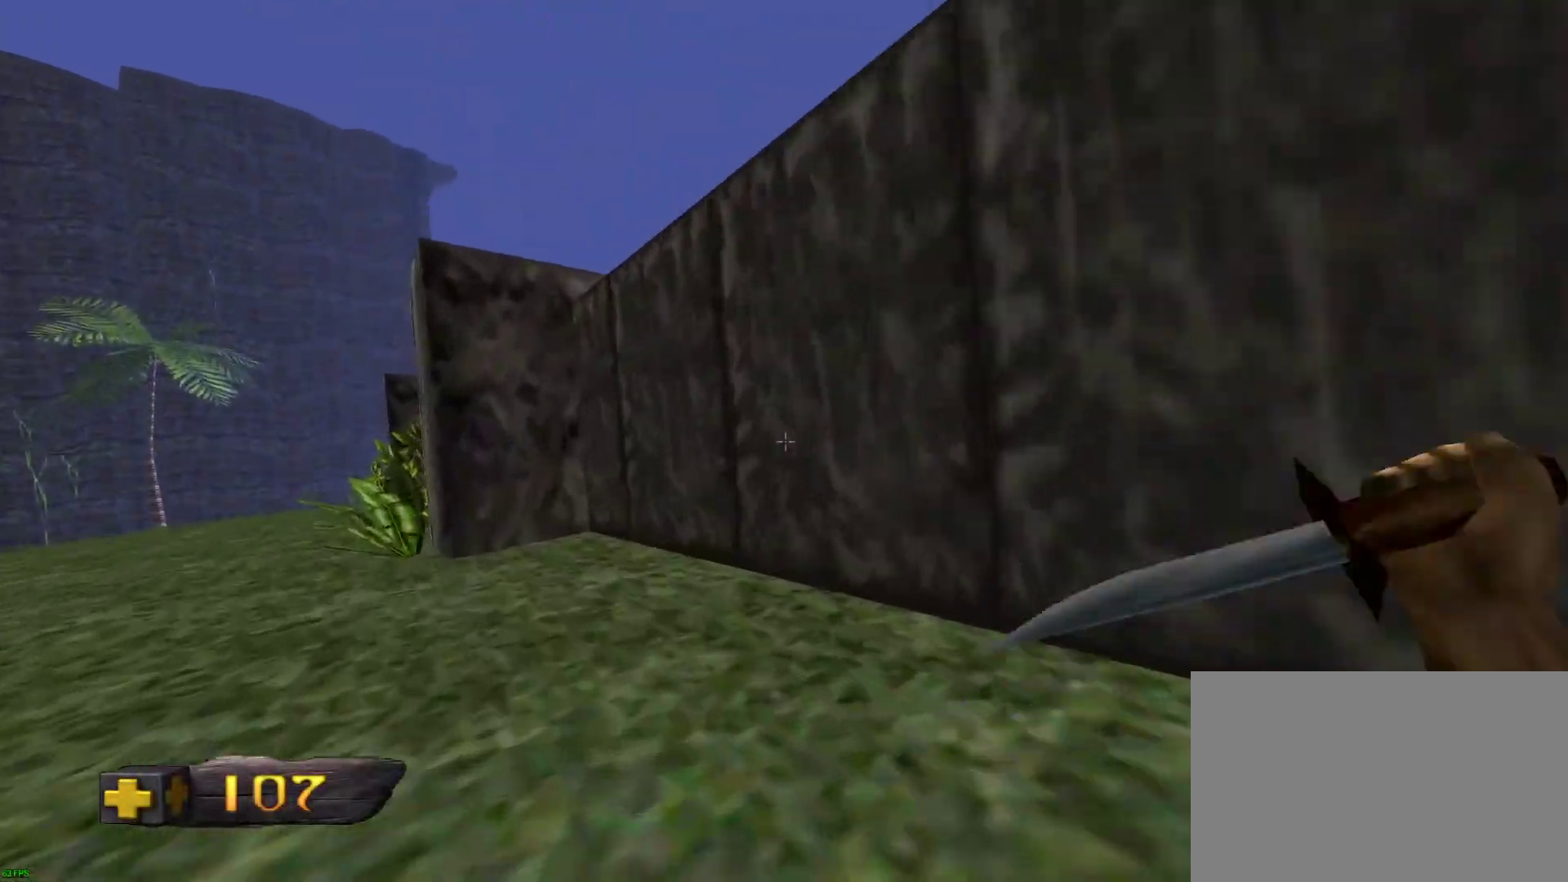
{"keys": ["a", "w"], "mouse": ["left"], "events": []}
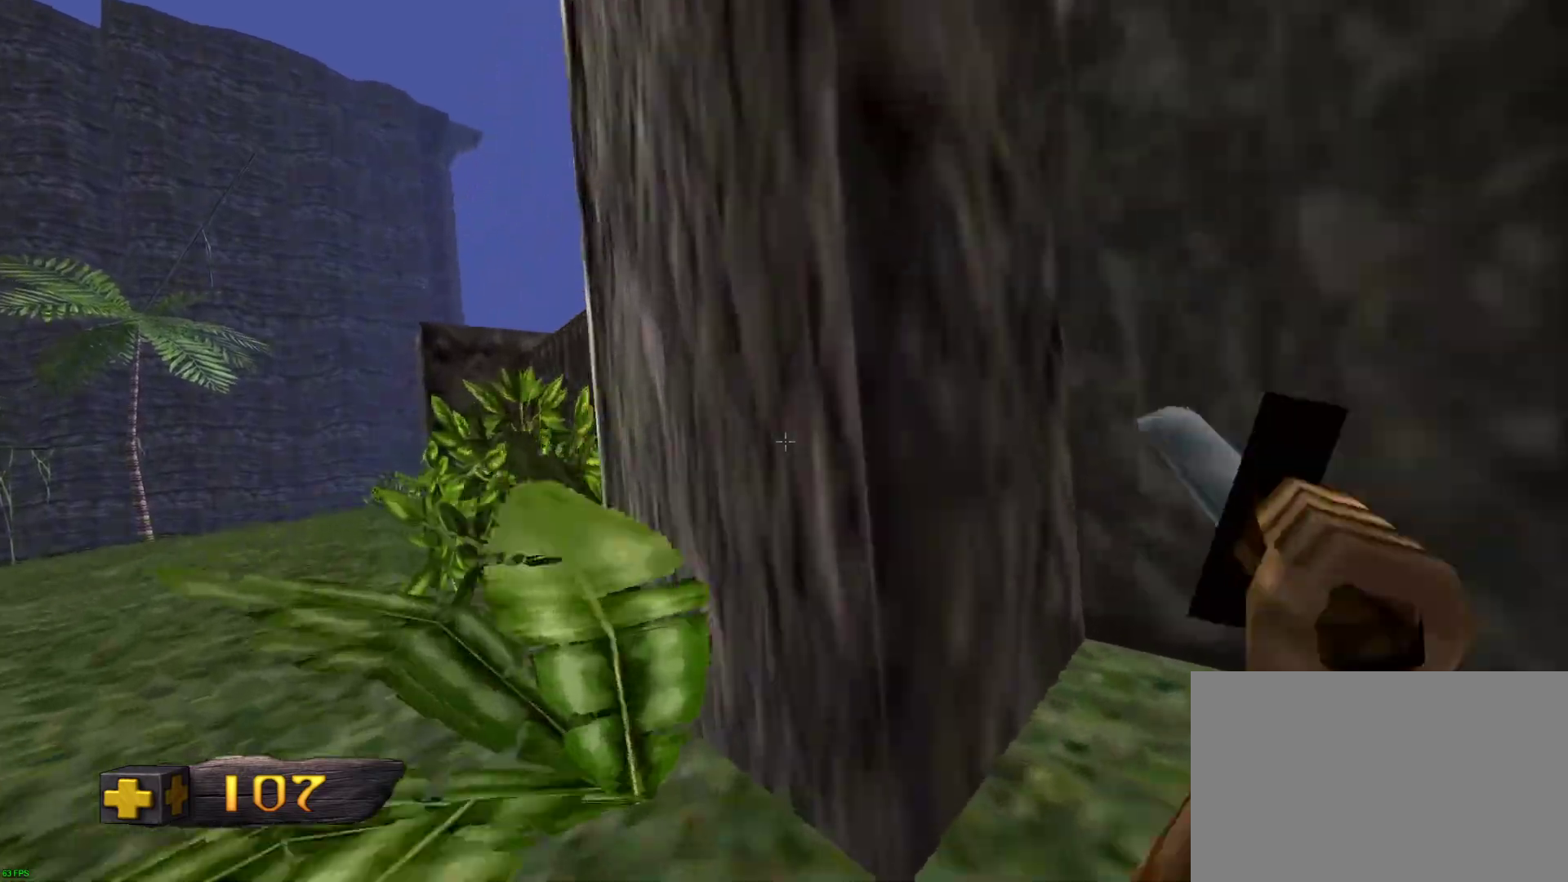
{"keys": ["a", "w"], "mouse": ["left"], "events": []}
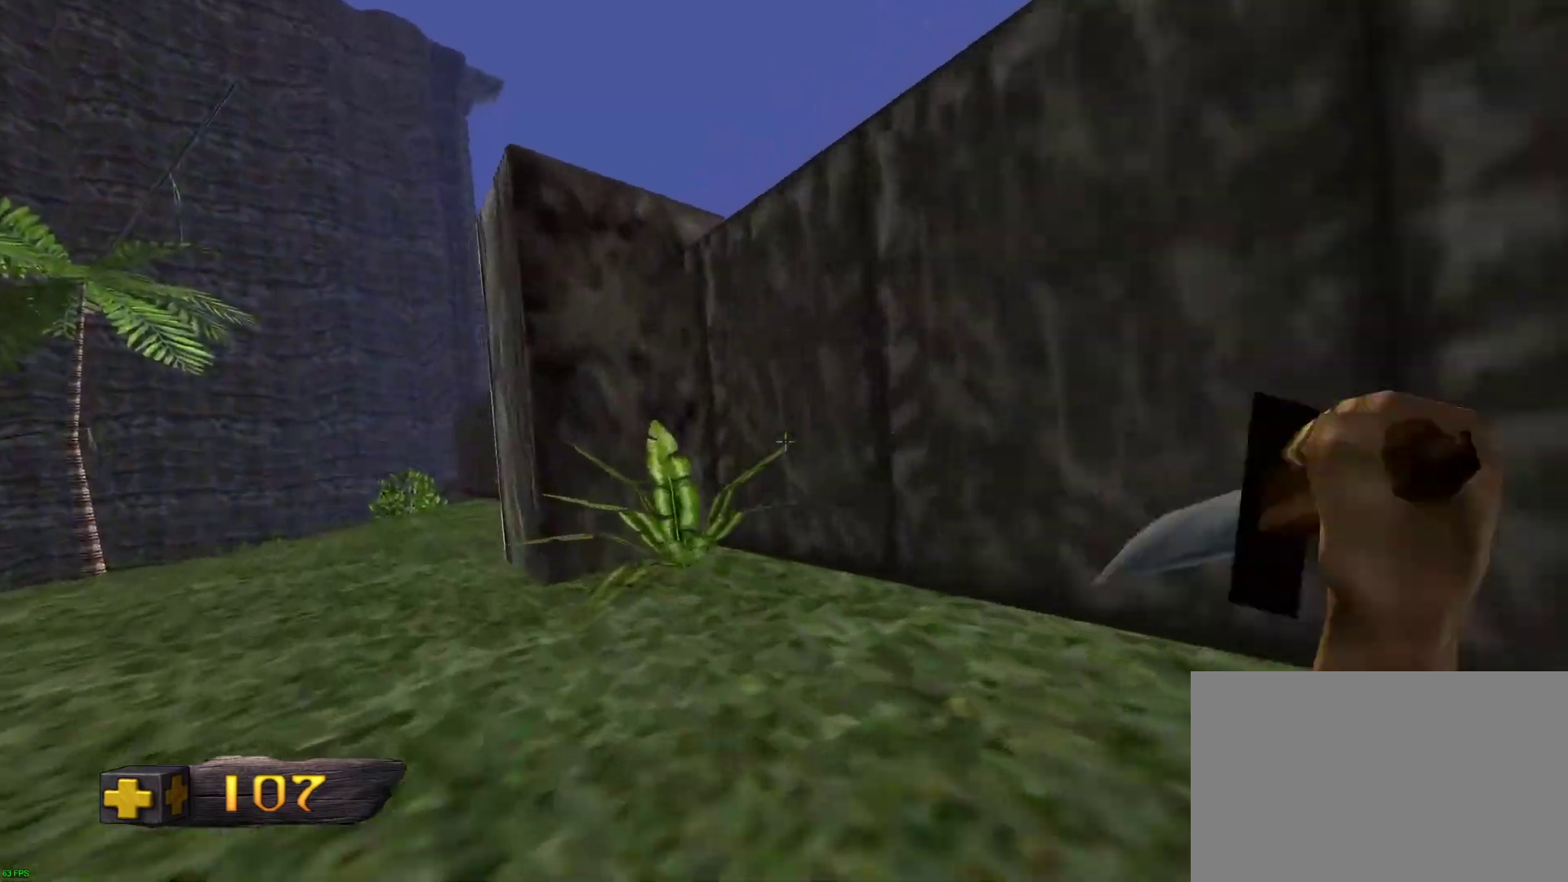
{"keys": ["a", "w"], "mouse": ["left"], "events": []}
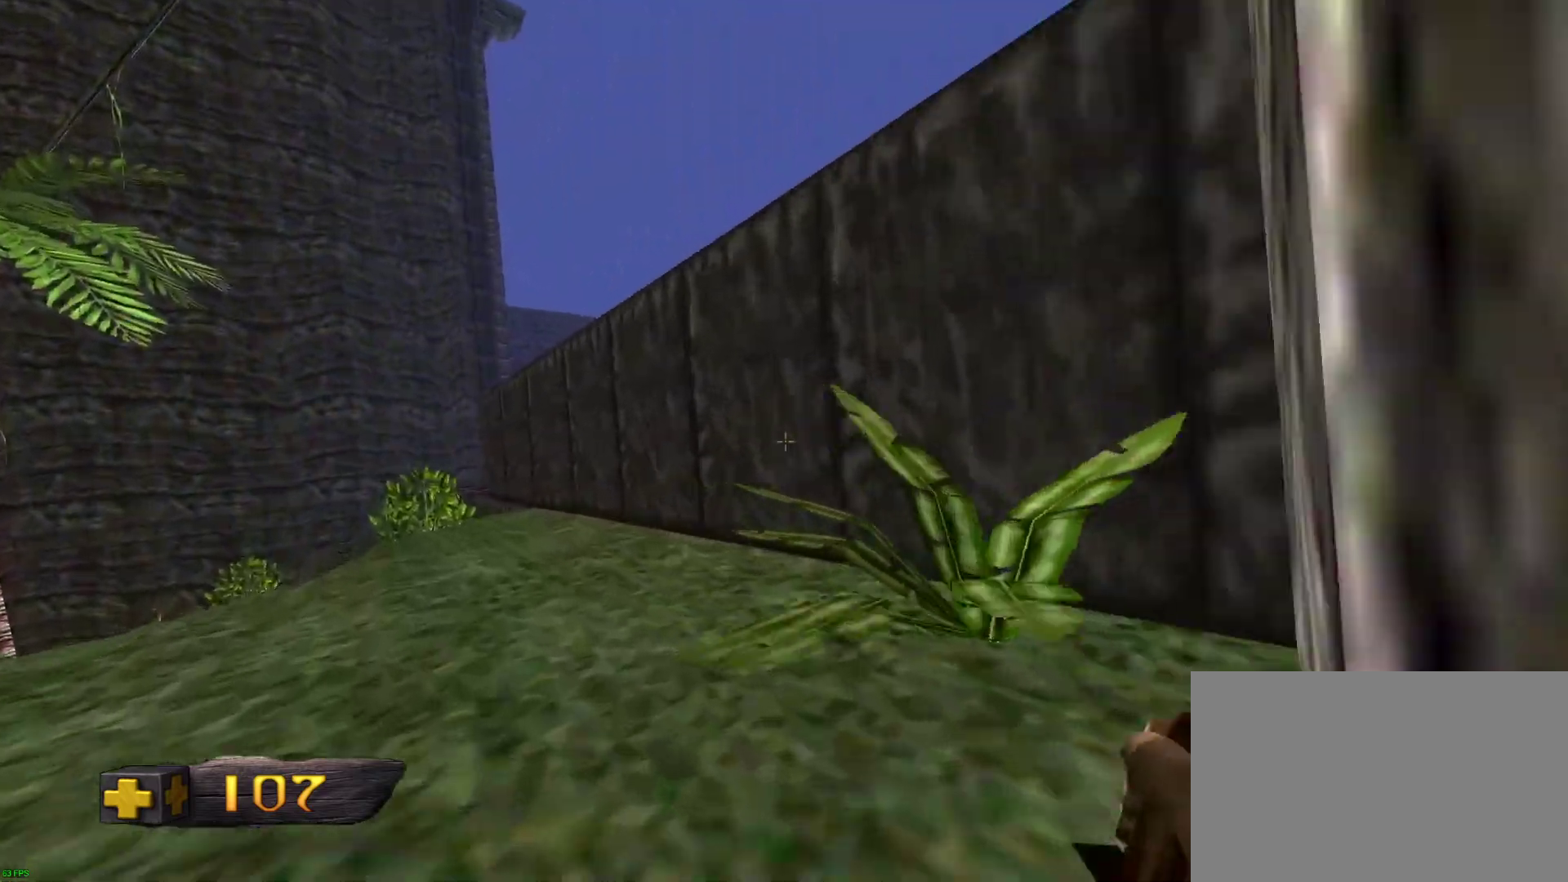
{"keys": ["a", "w"], "mouse": [], "events": [[317, "mouse_left", "up"]]}
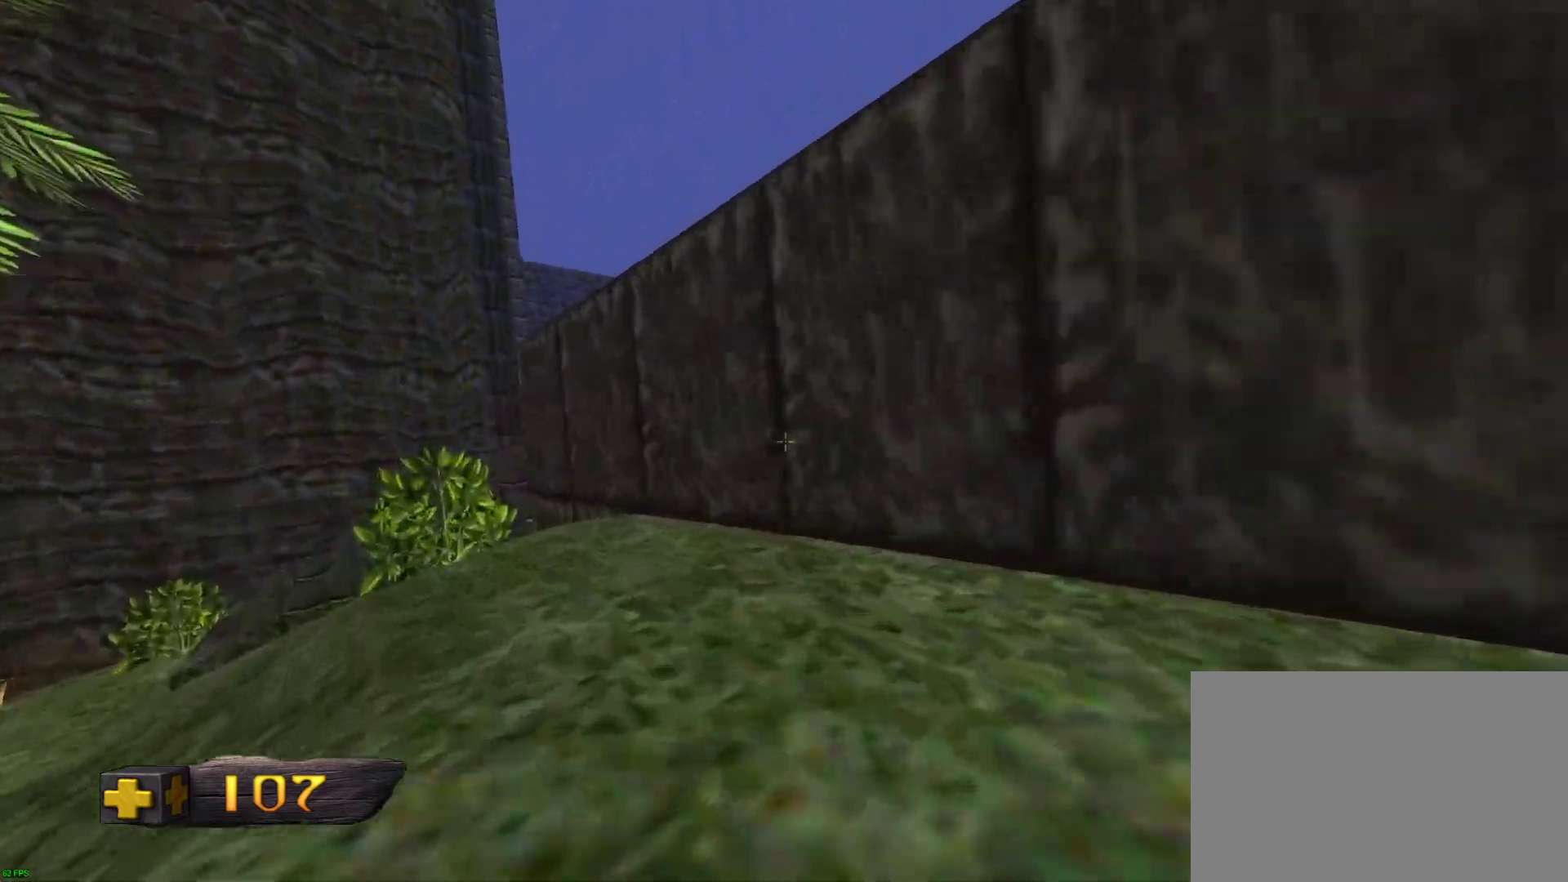
{"keys": ["a", "w"], "mouse": [], "events": []}
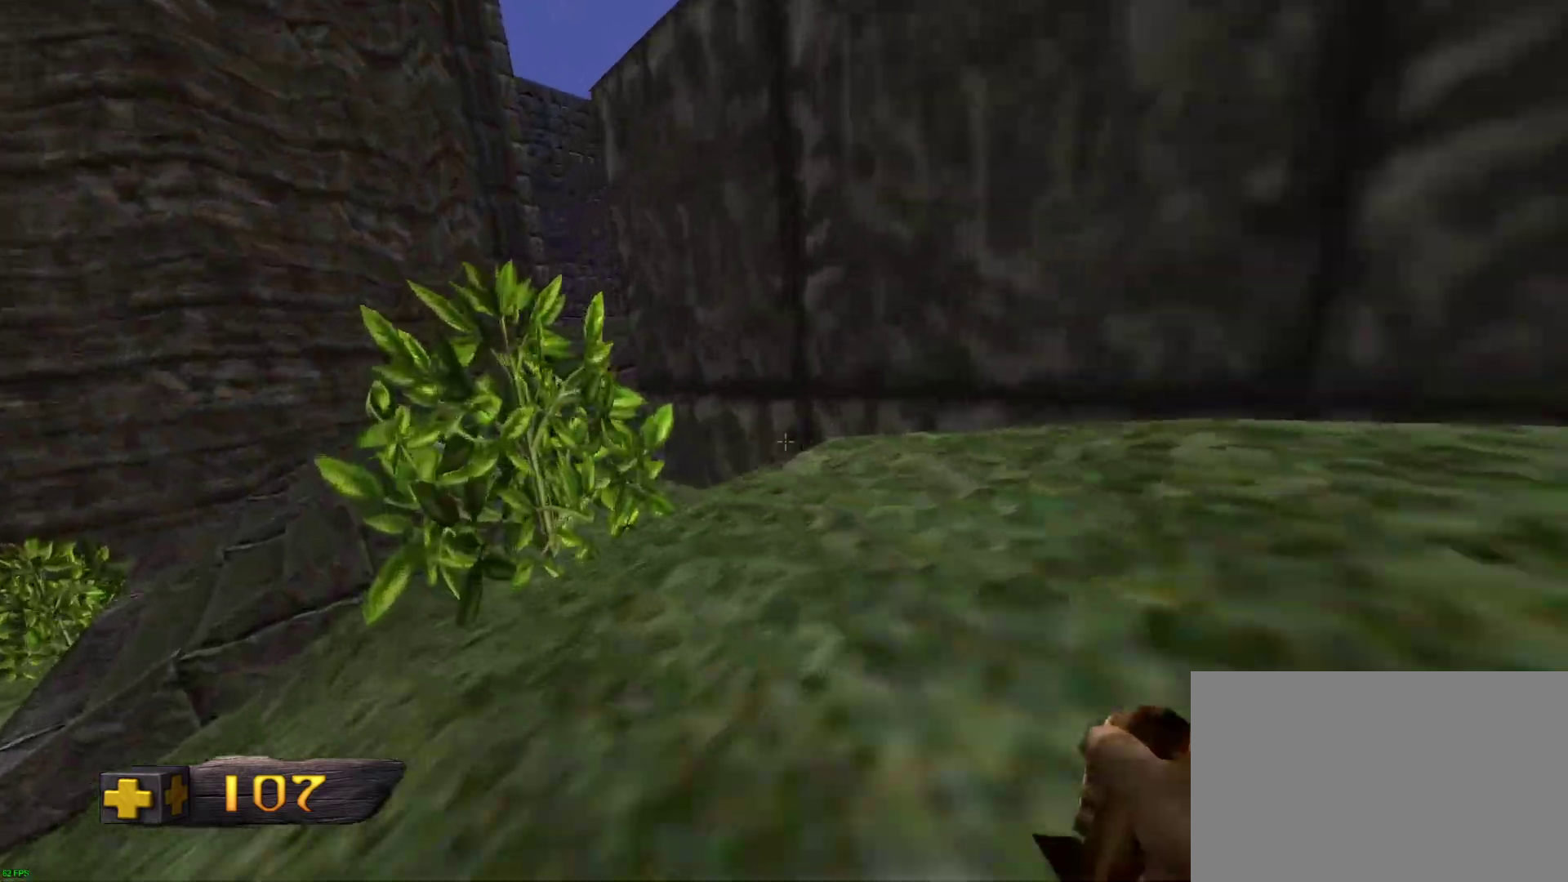
{"keys": ["a", "w"], "mouse": [], "events": [[17, "space", "down"], [117, "space", "up"]]}
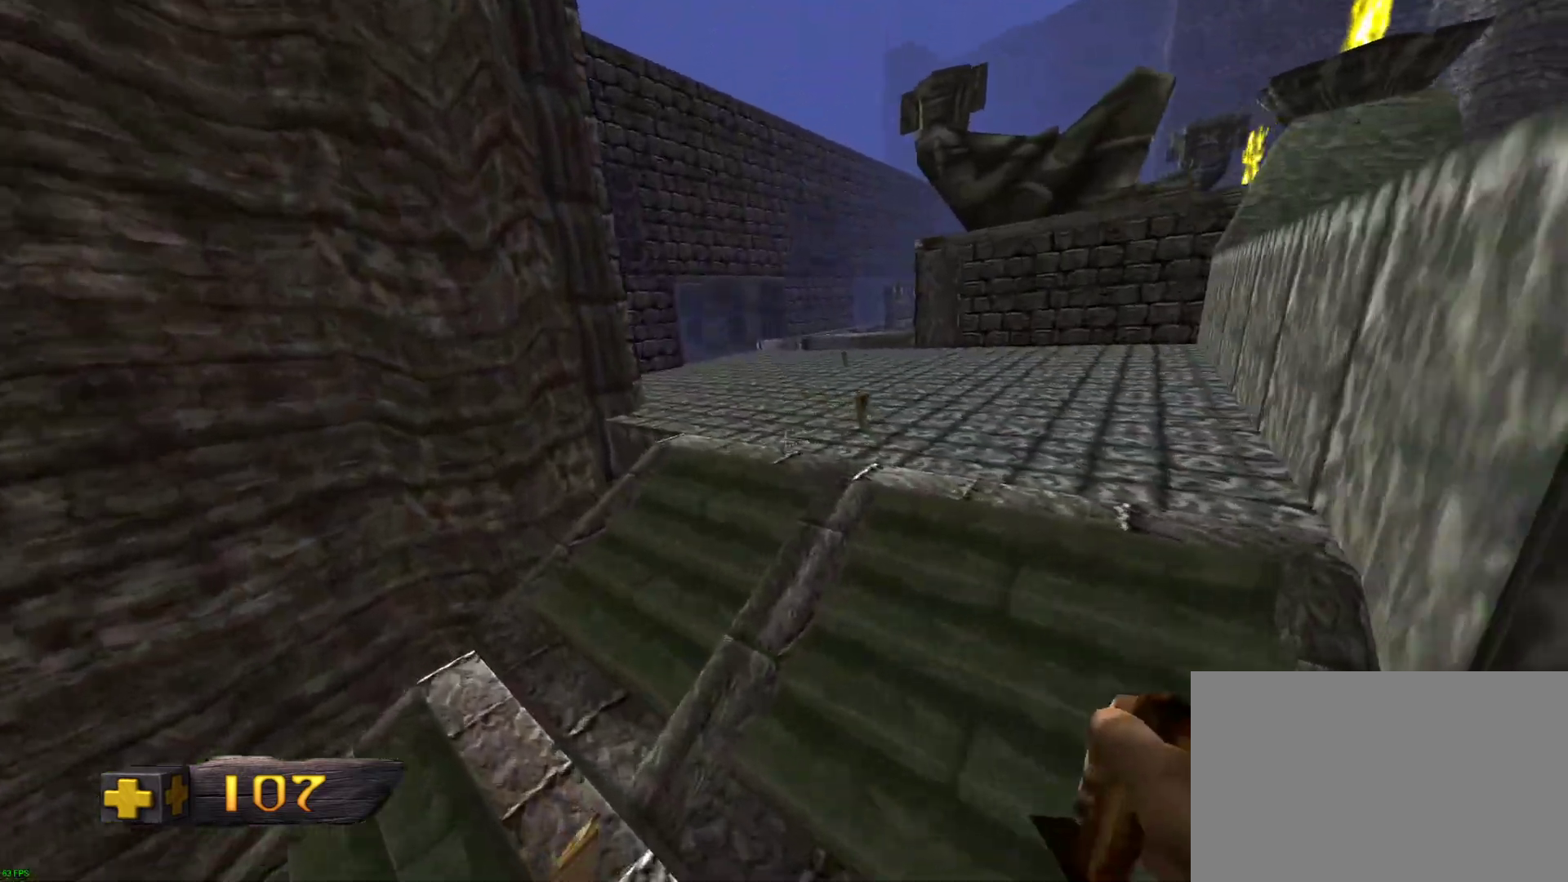
{"keys": ["a", "w"], "mouse": [], "events": []}
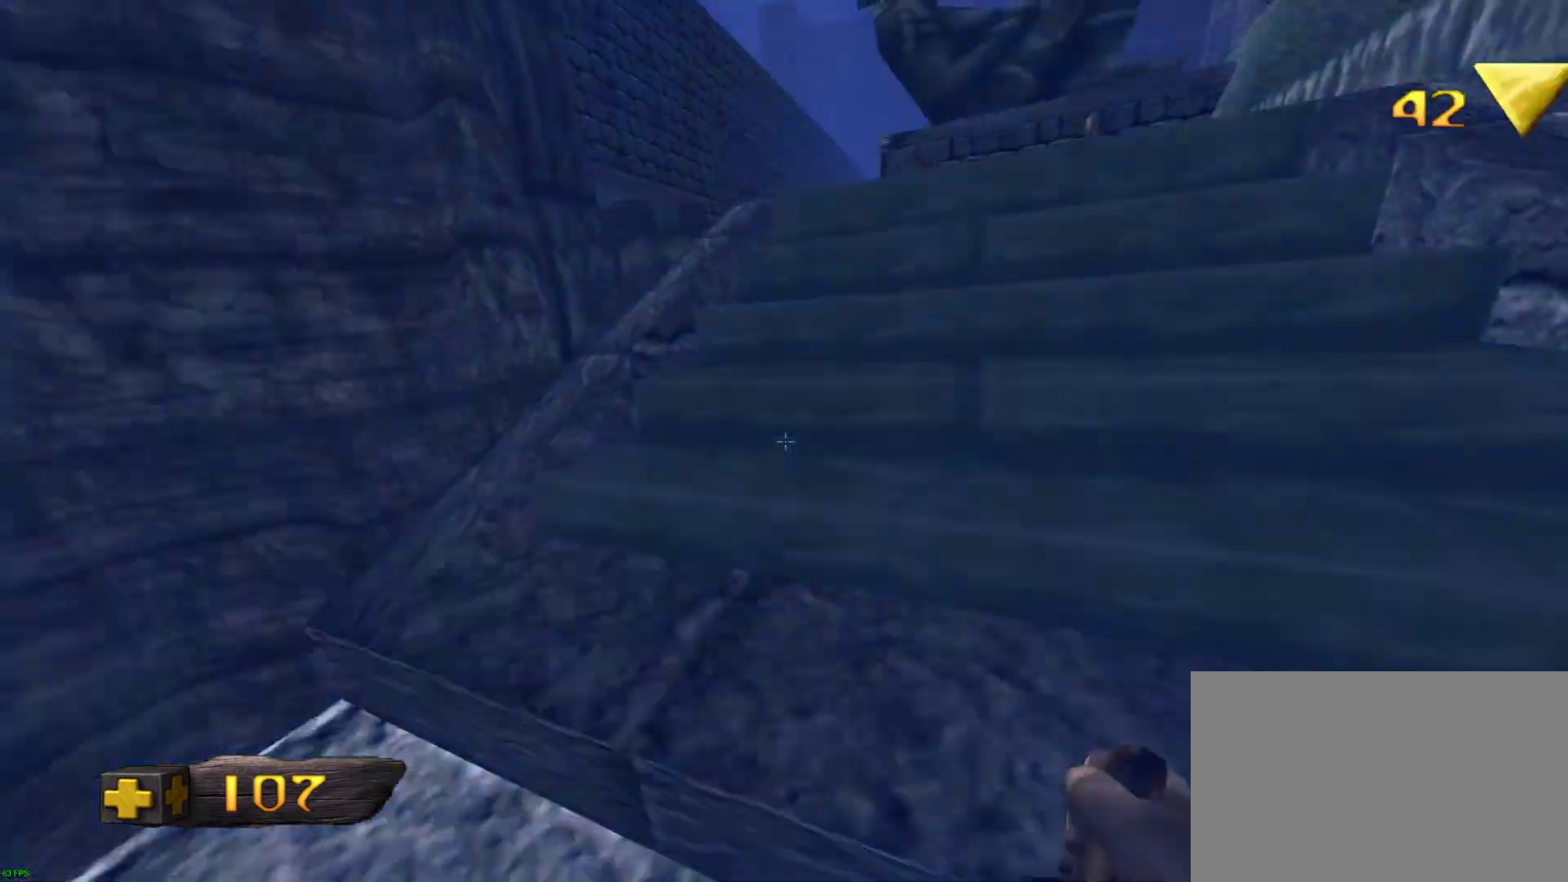
{"keys": ["a", "w"], "mouse": [], "events": []}
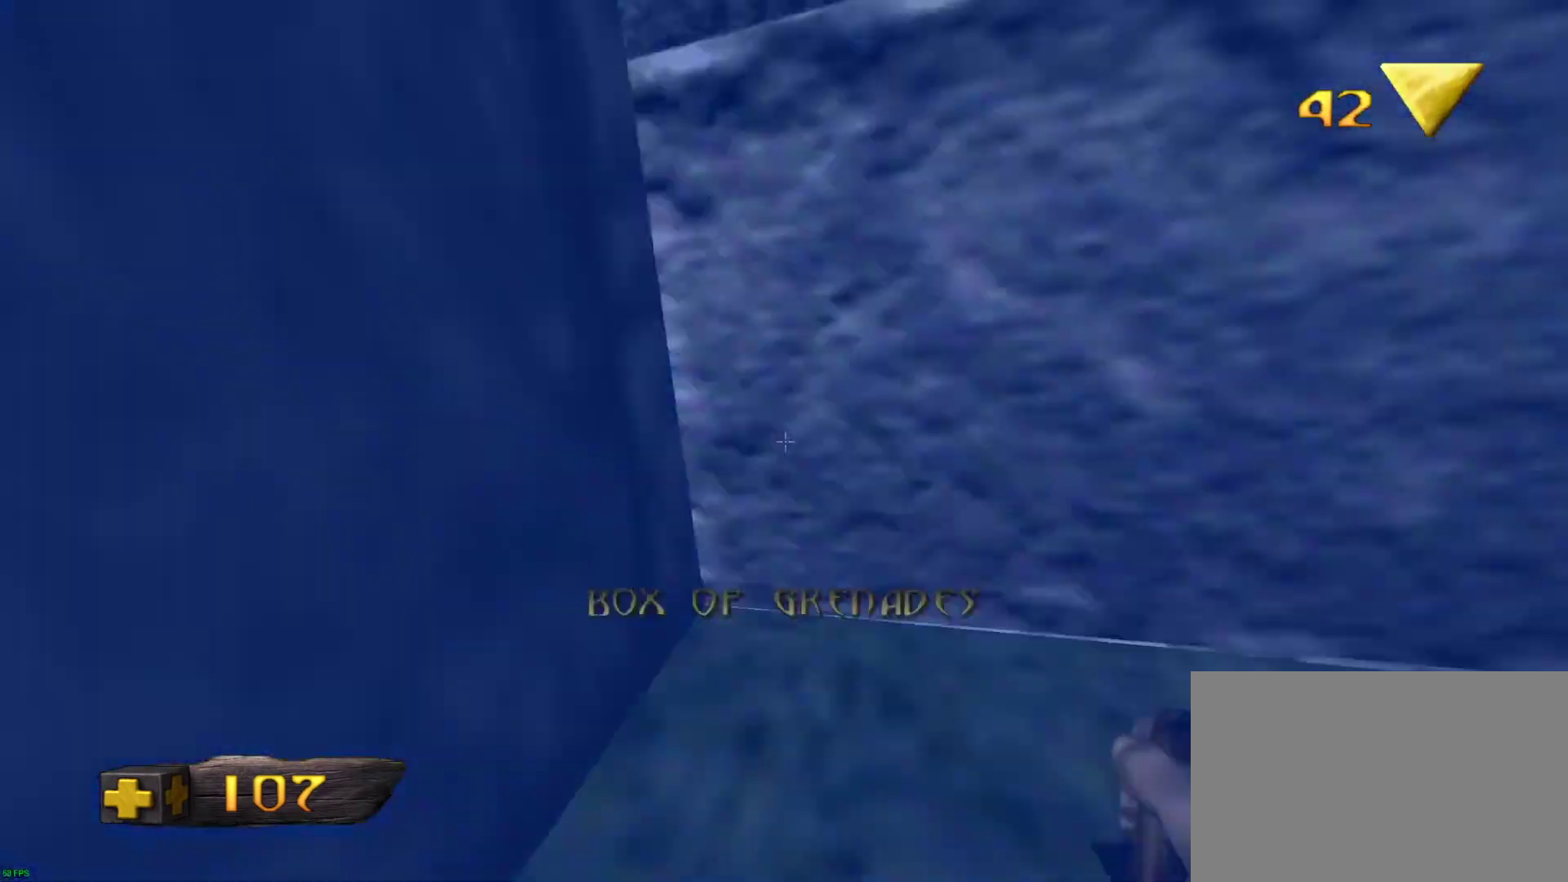
{"keys": ["d", "space", "w"], "mouse": [], "events": [[117, "a", "up"], [117, "d", "down"], [400, "space", "down"]]}
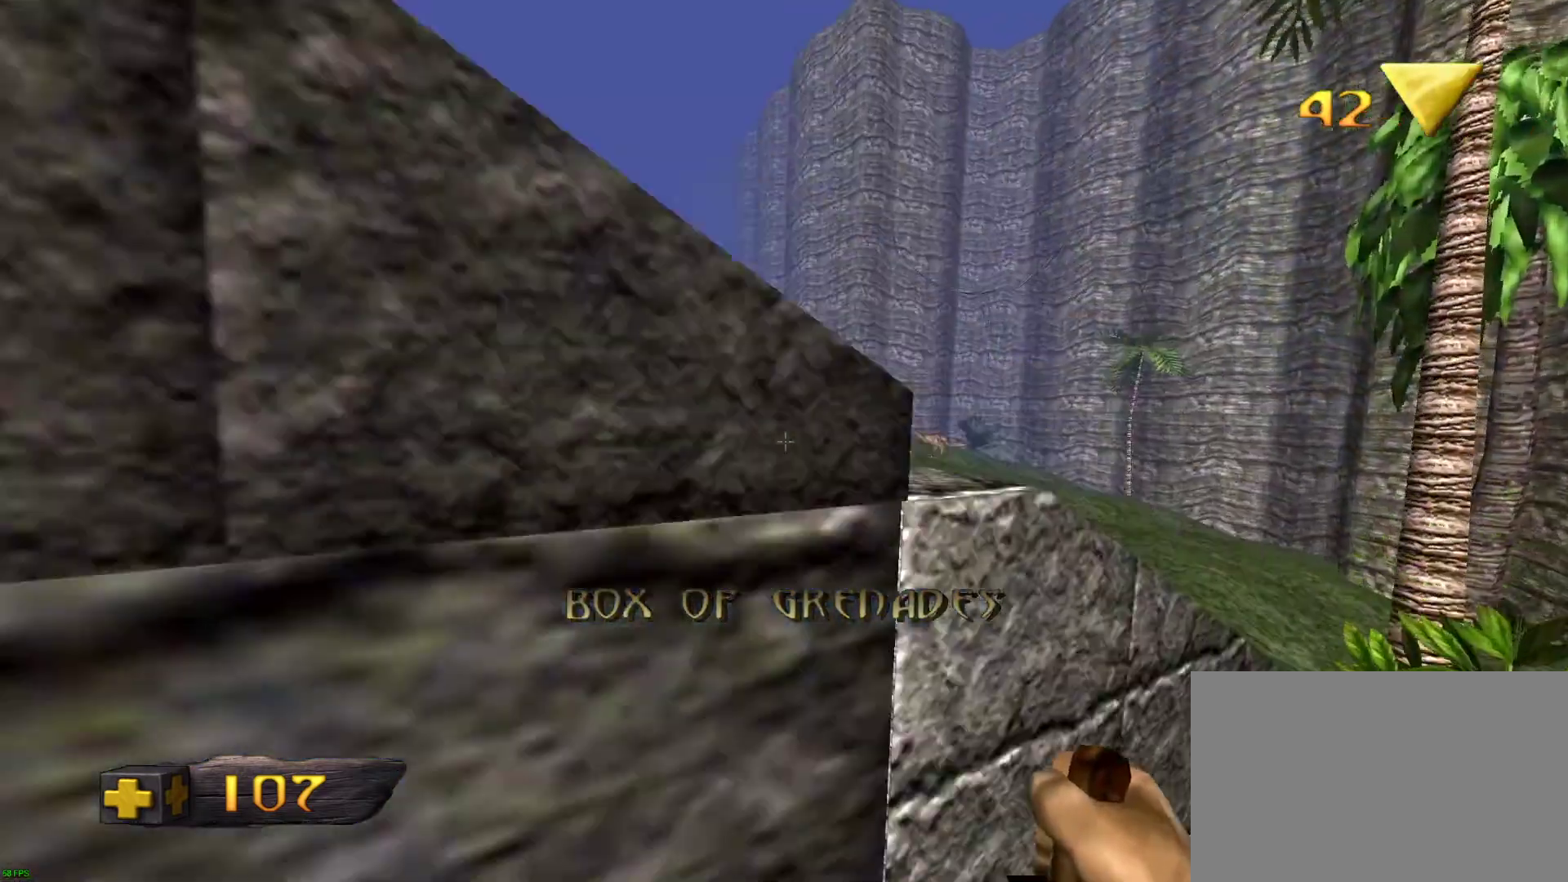
{"keys": ["d", "w"], "mouse": [], "events": [[217, "space", "up"]]}
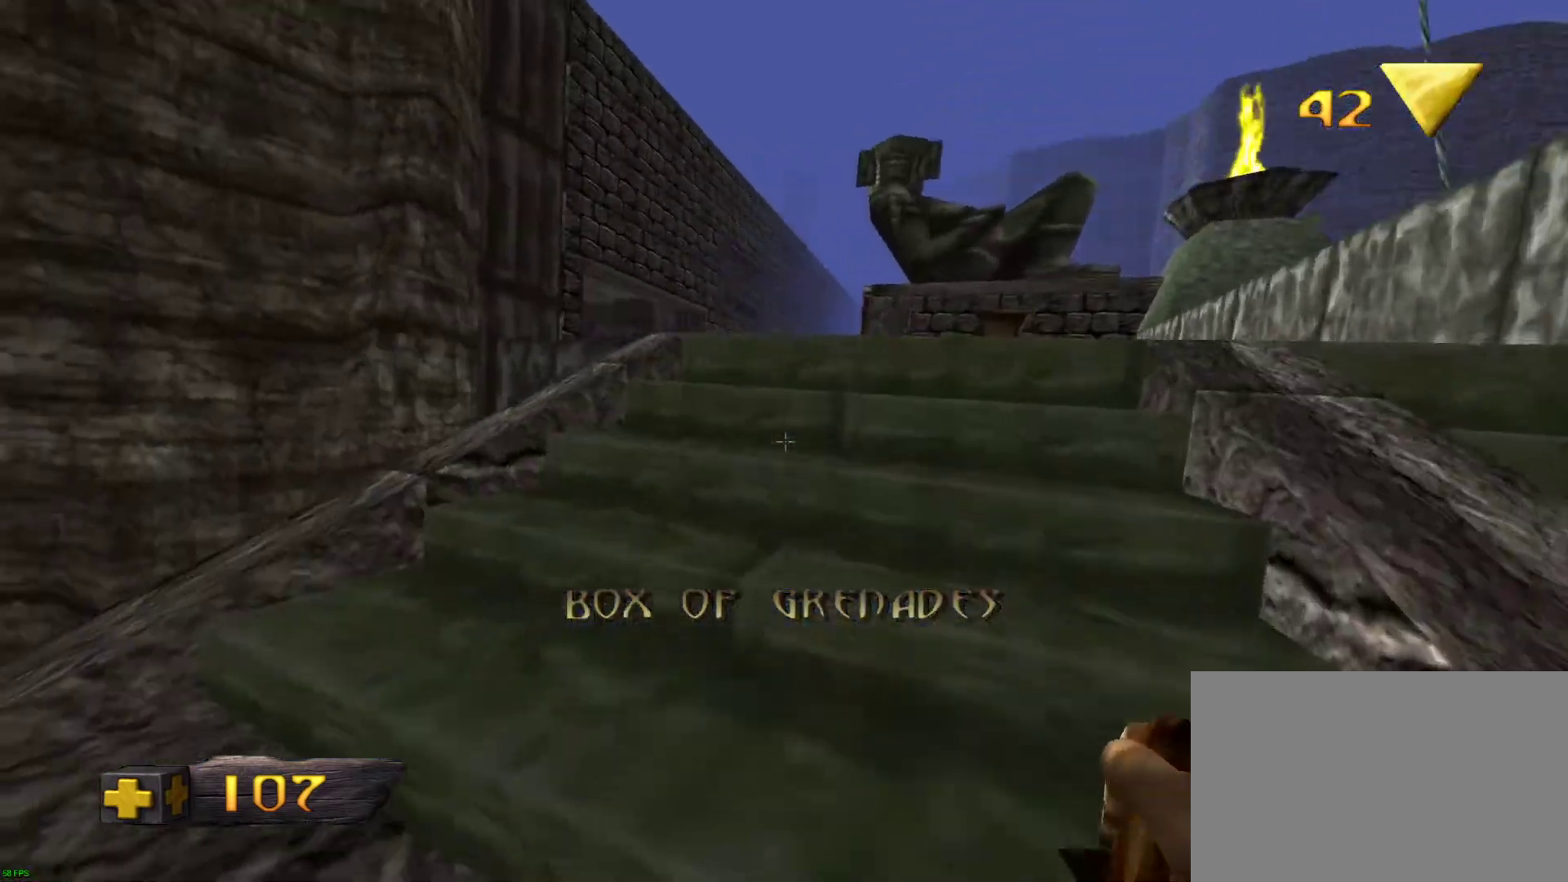
{"keys": ["d", "w"], "mouse": [], "events": []}
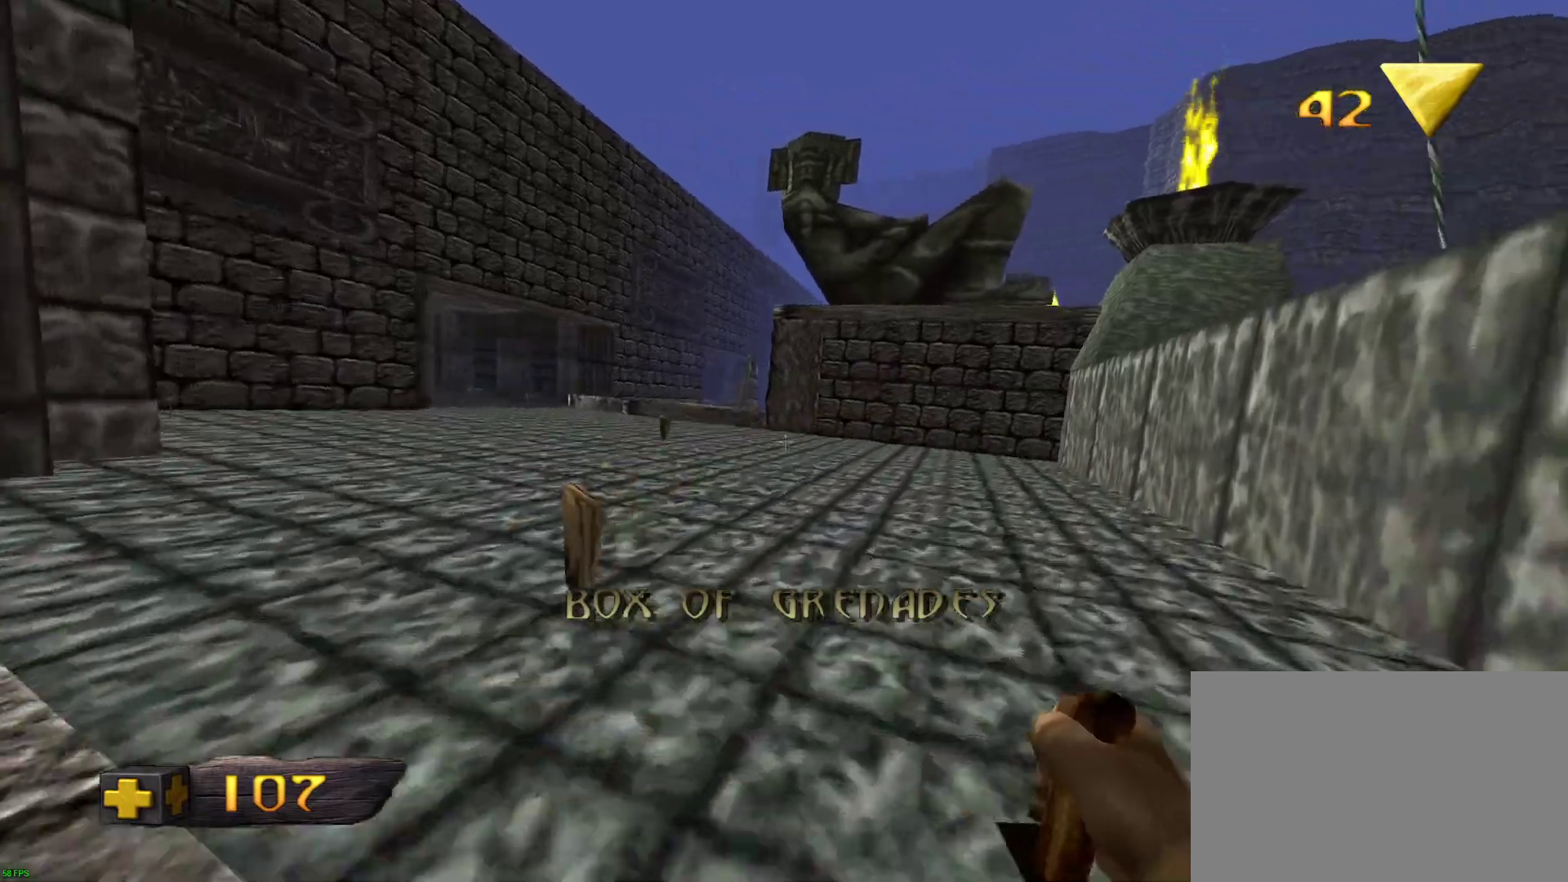
{"keys": ["d", "w"], "mouse": [], "events": [[17, "space", "down"], [250, "space", "up"]]}
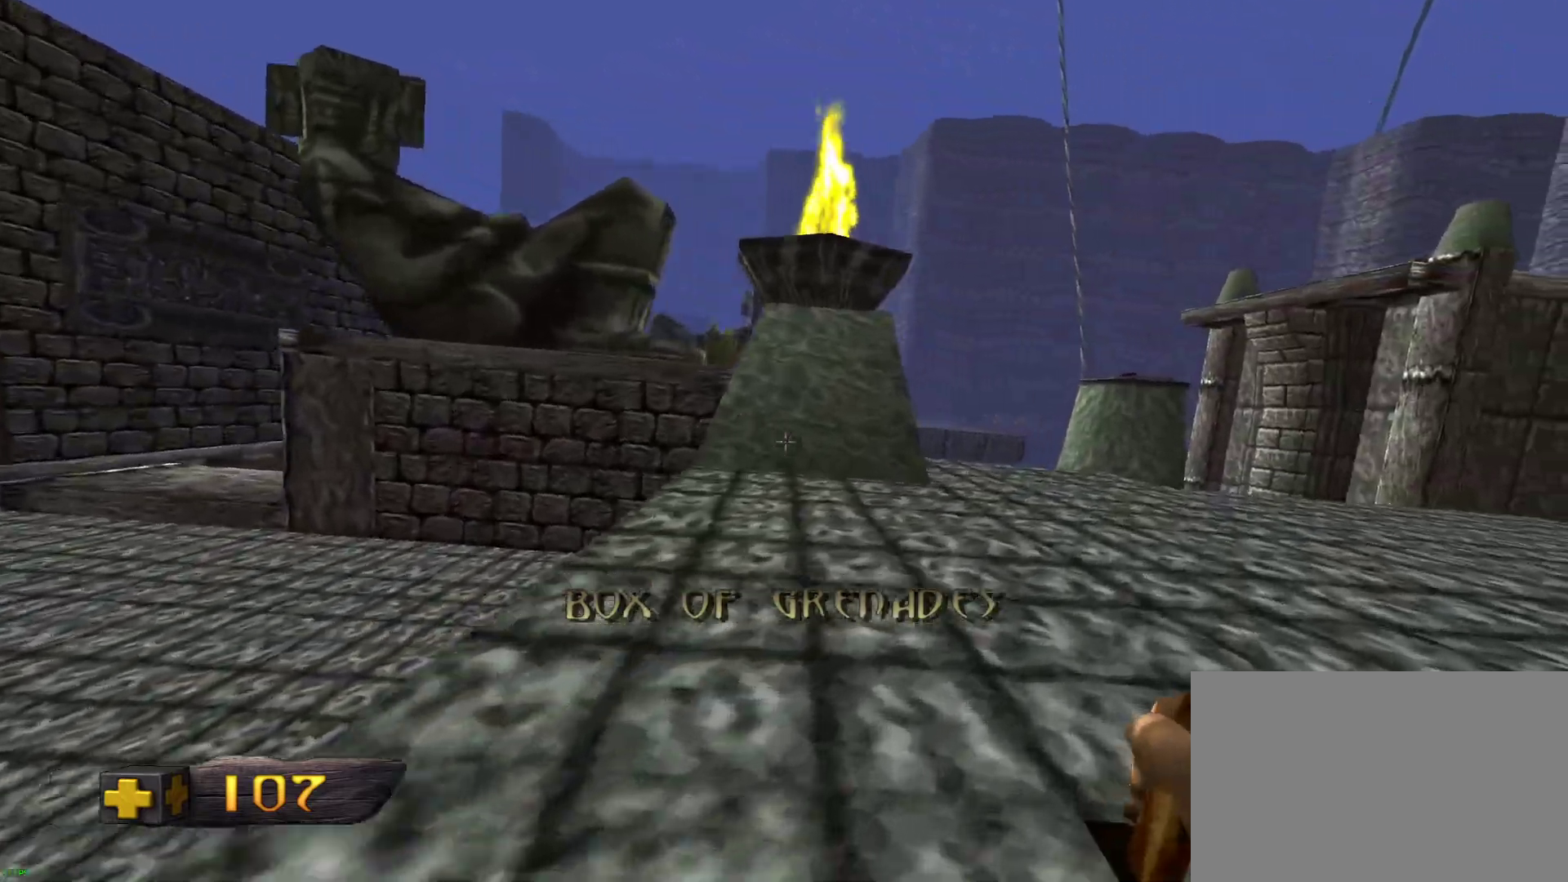
{"keys": ["d", "w"], "mouse": [], "events": []}
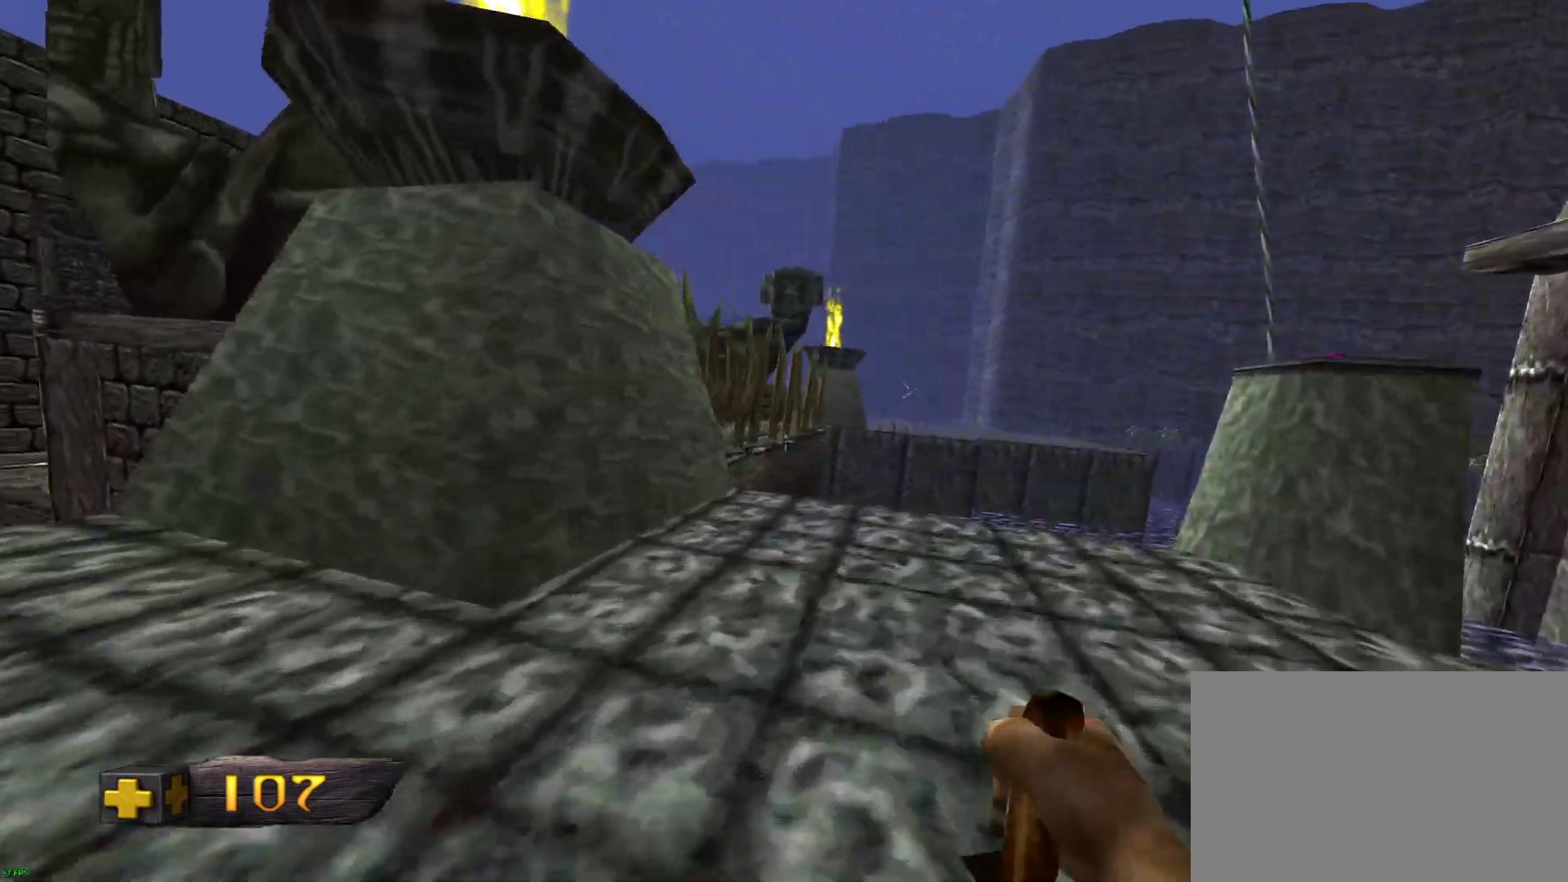
{"keys": ["d", "w"], "mouse": [], "events": []}
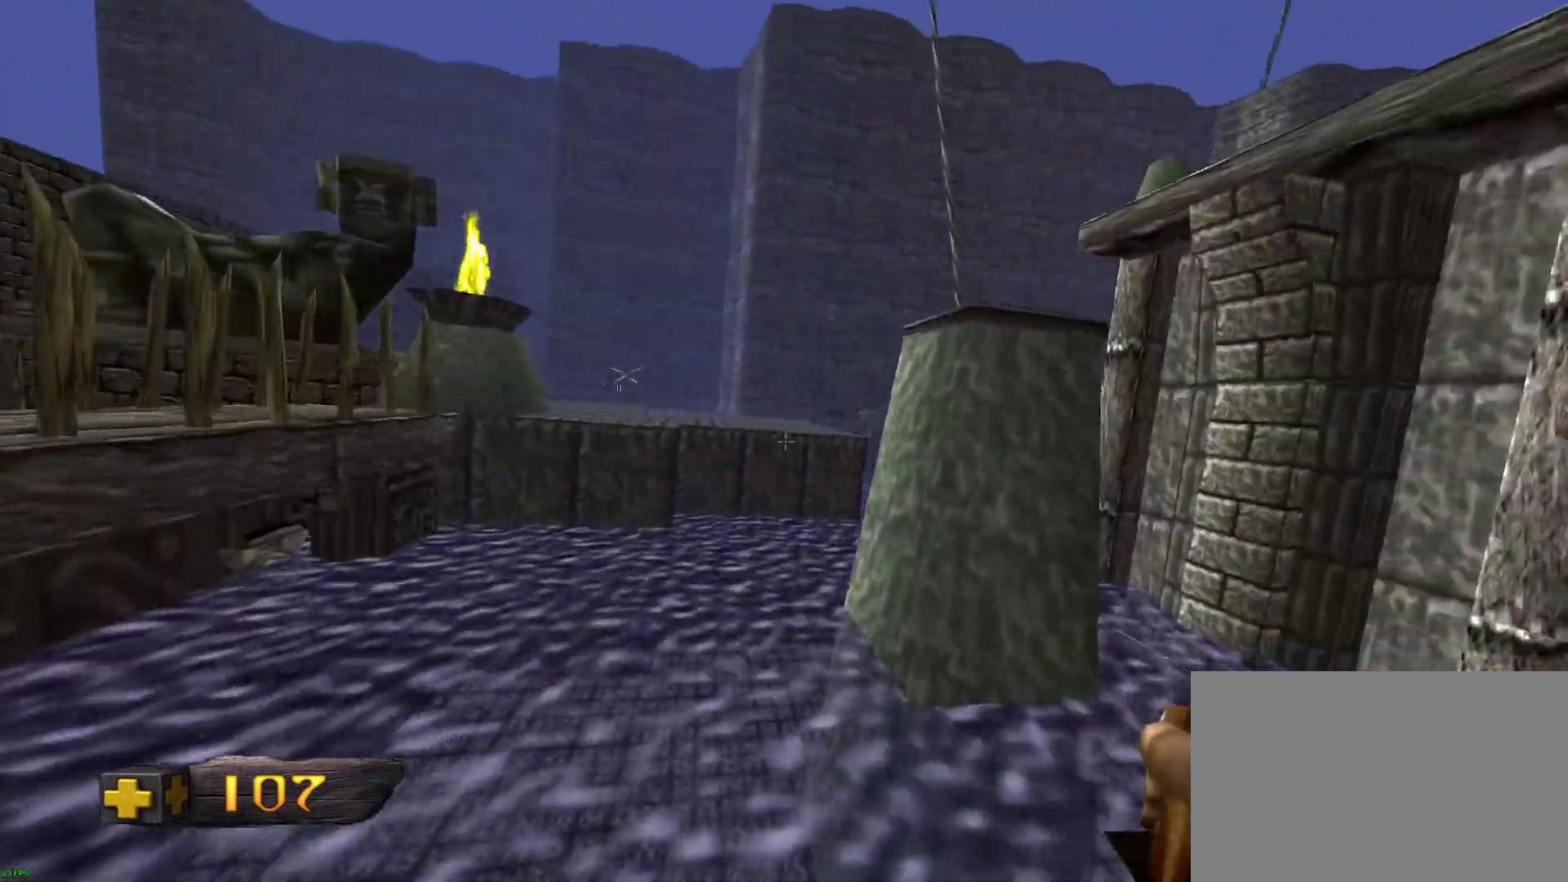
{"keys": ["d", "space", "w"], "mouse": [], "events": [[250, "space", "down"]]}
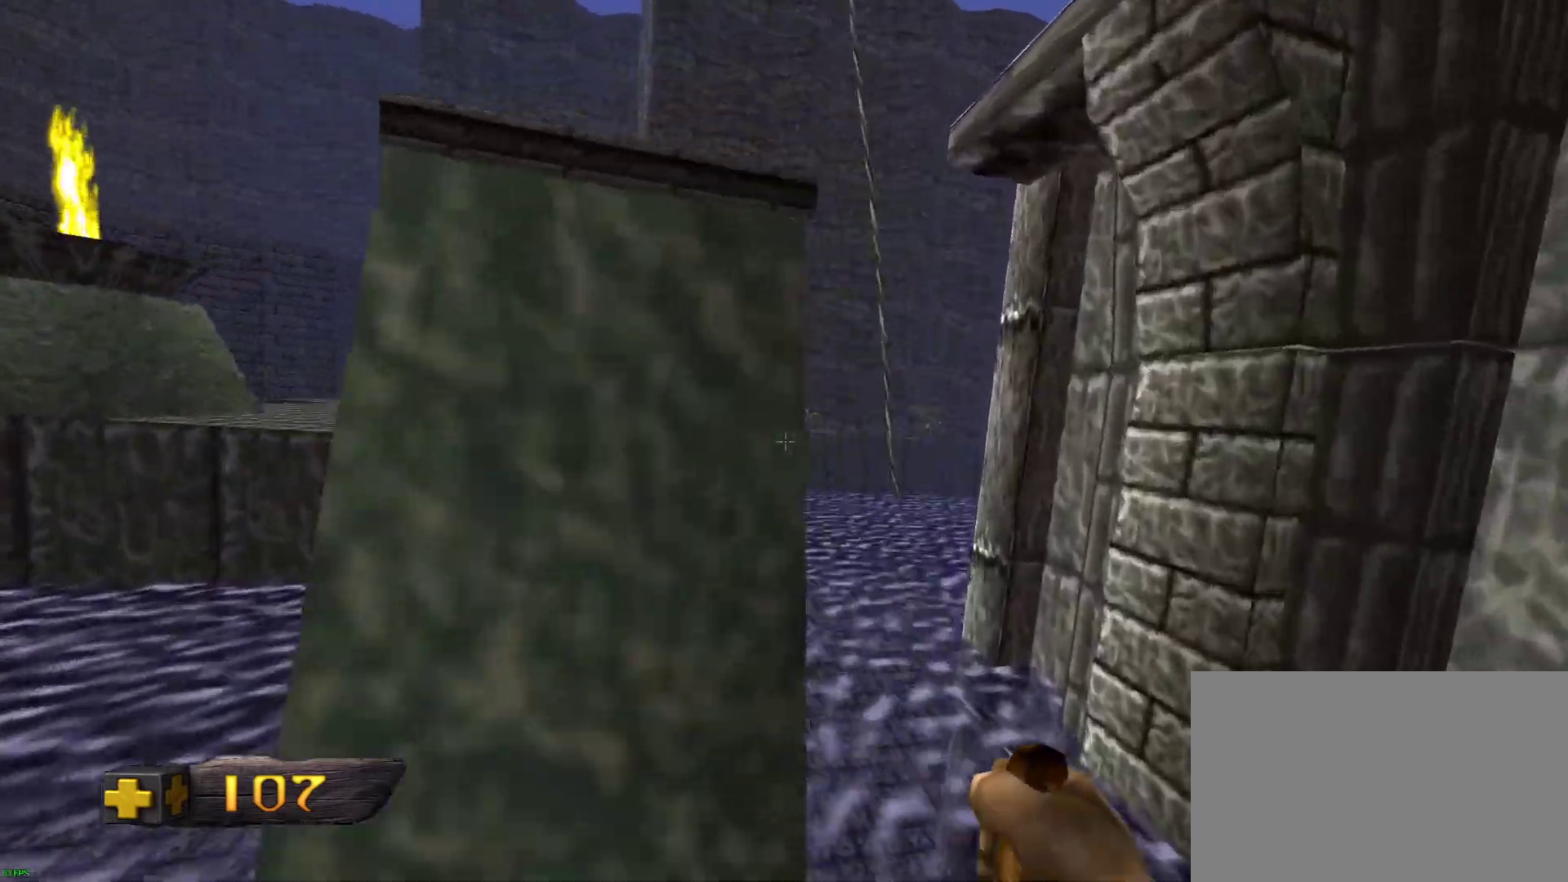
{"keys": ["d", "space", "w"], "mouse": [], "events": [[217, "space", "up"], [500, "space", "down"]]}
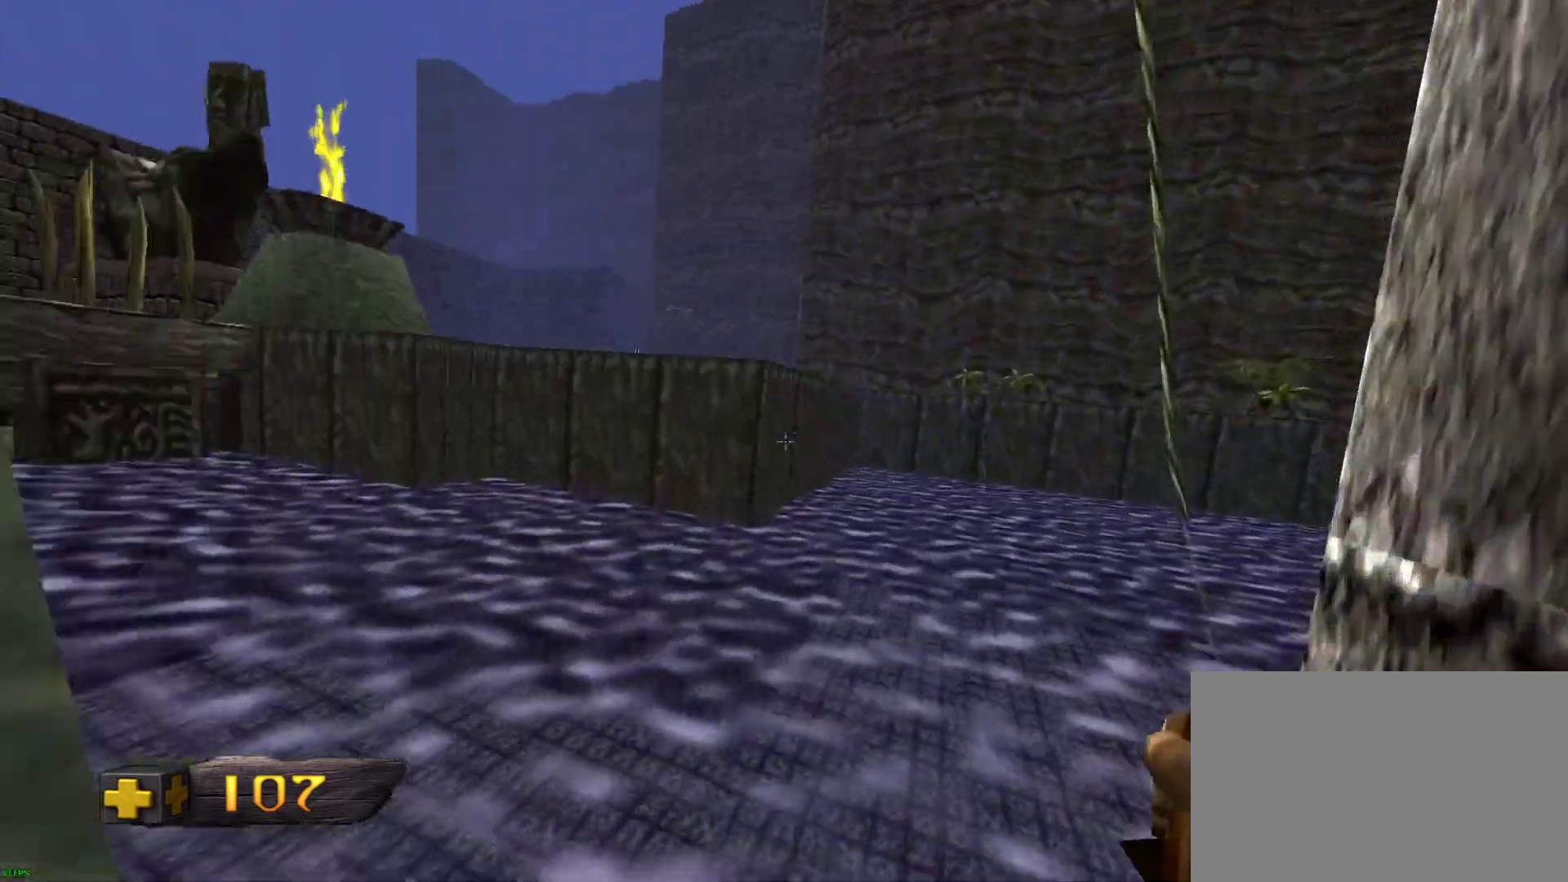
{"keys": ["d", "space", "w"], "mouse": [], "events": [[50, "space", "up"], [133, "space", "down"]]}
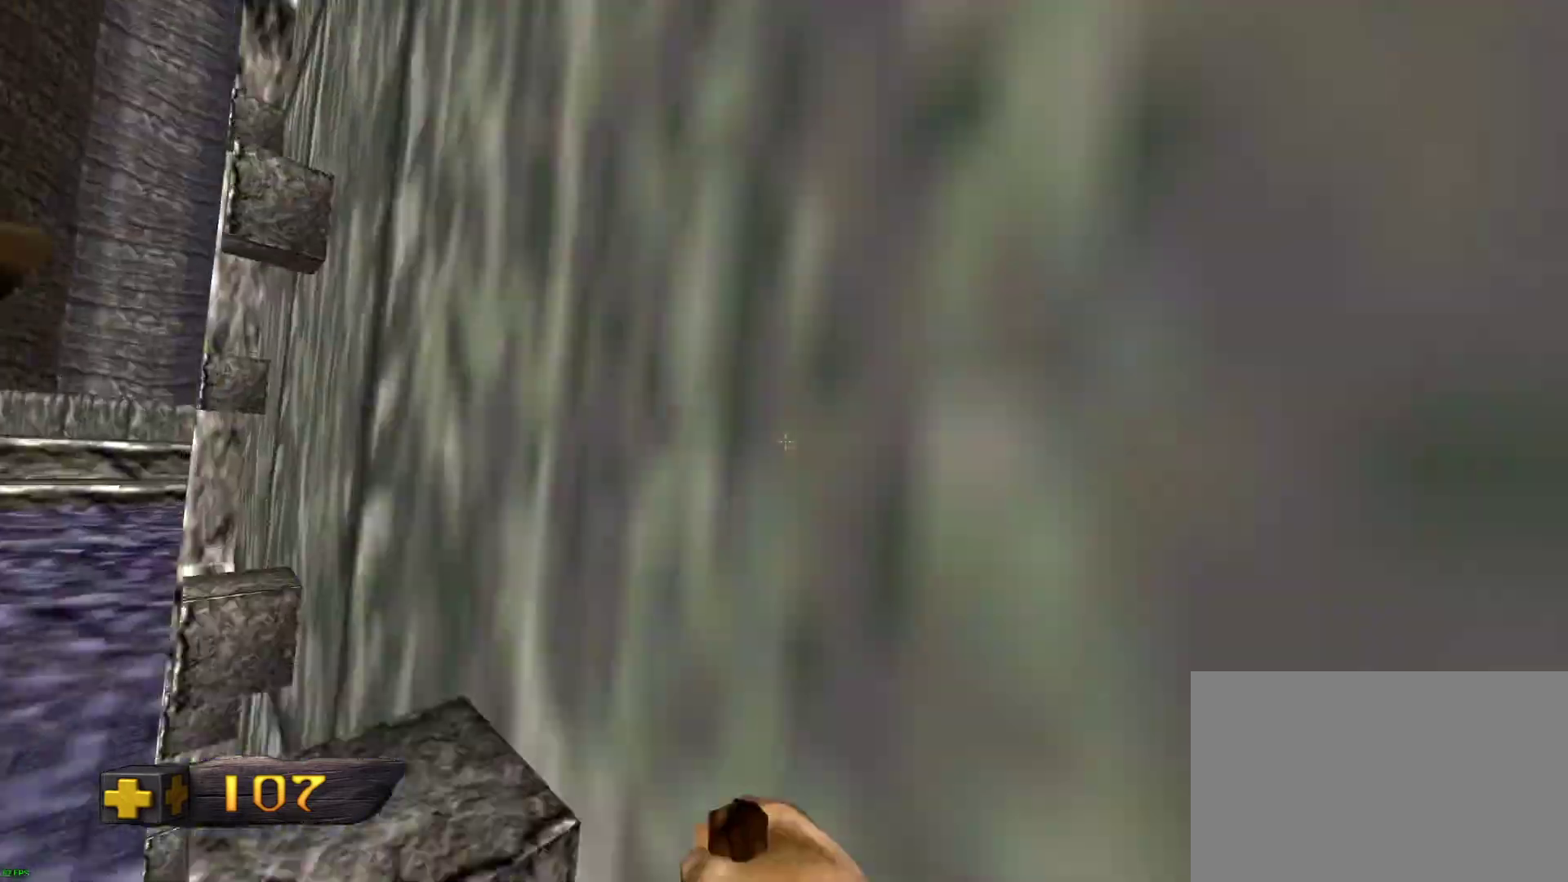
{"keys": ["d", "space", "w"], "mouse": [], "events": []}
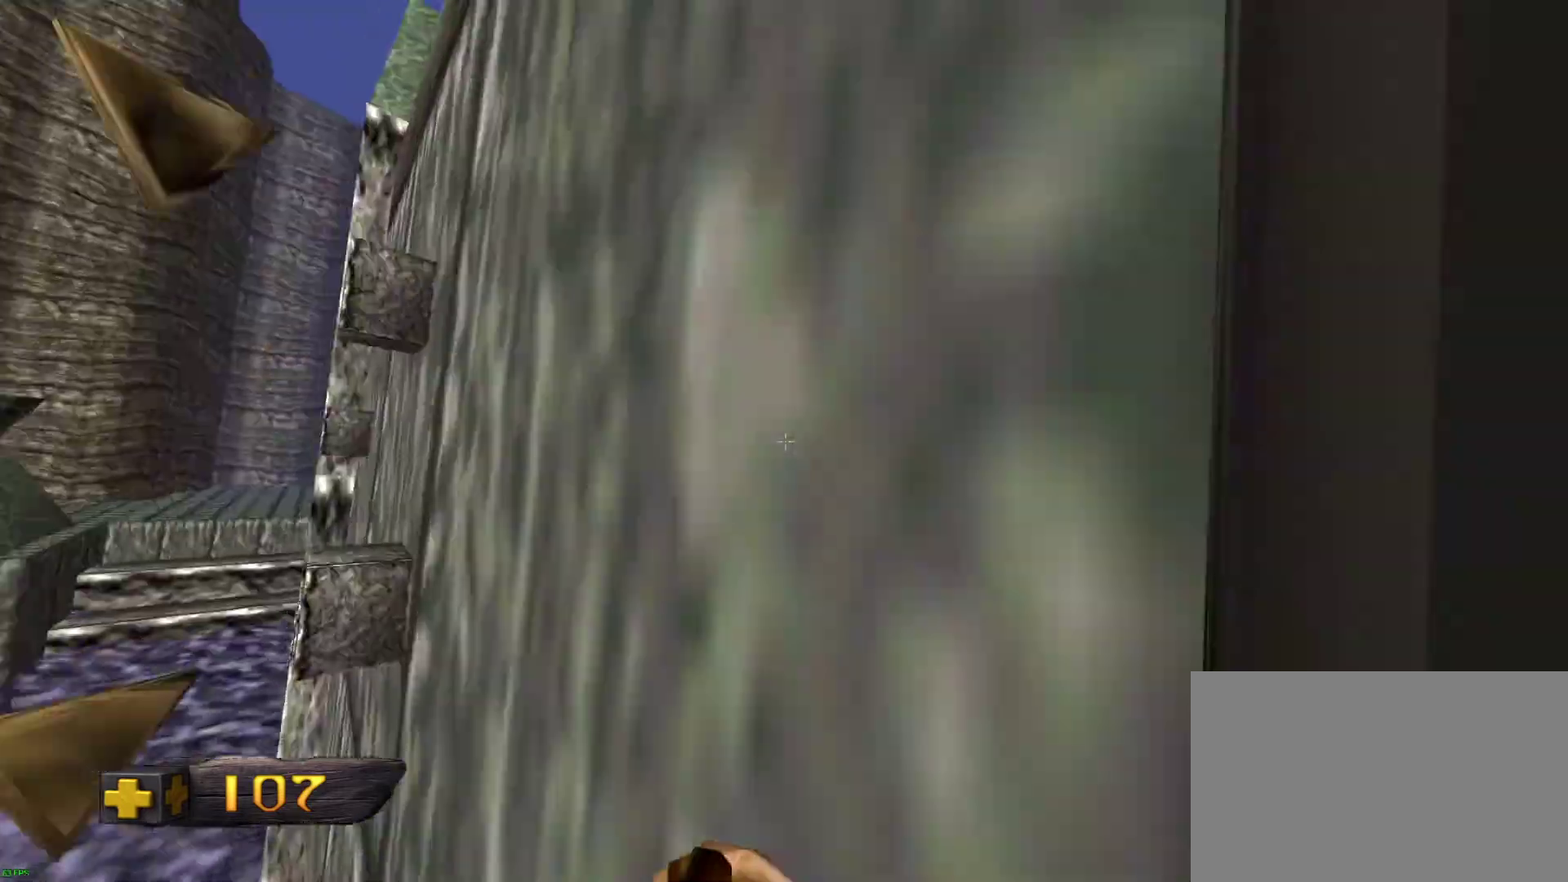
{"keys": ["d", "space", "w"], "mouse": [], "events": []}
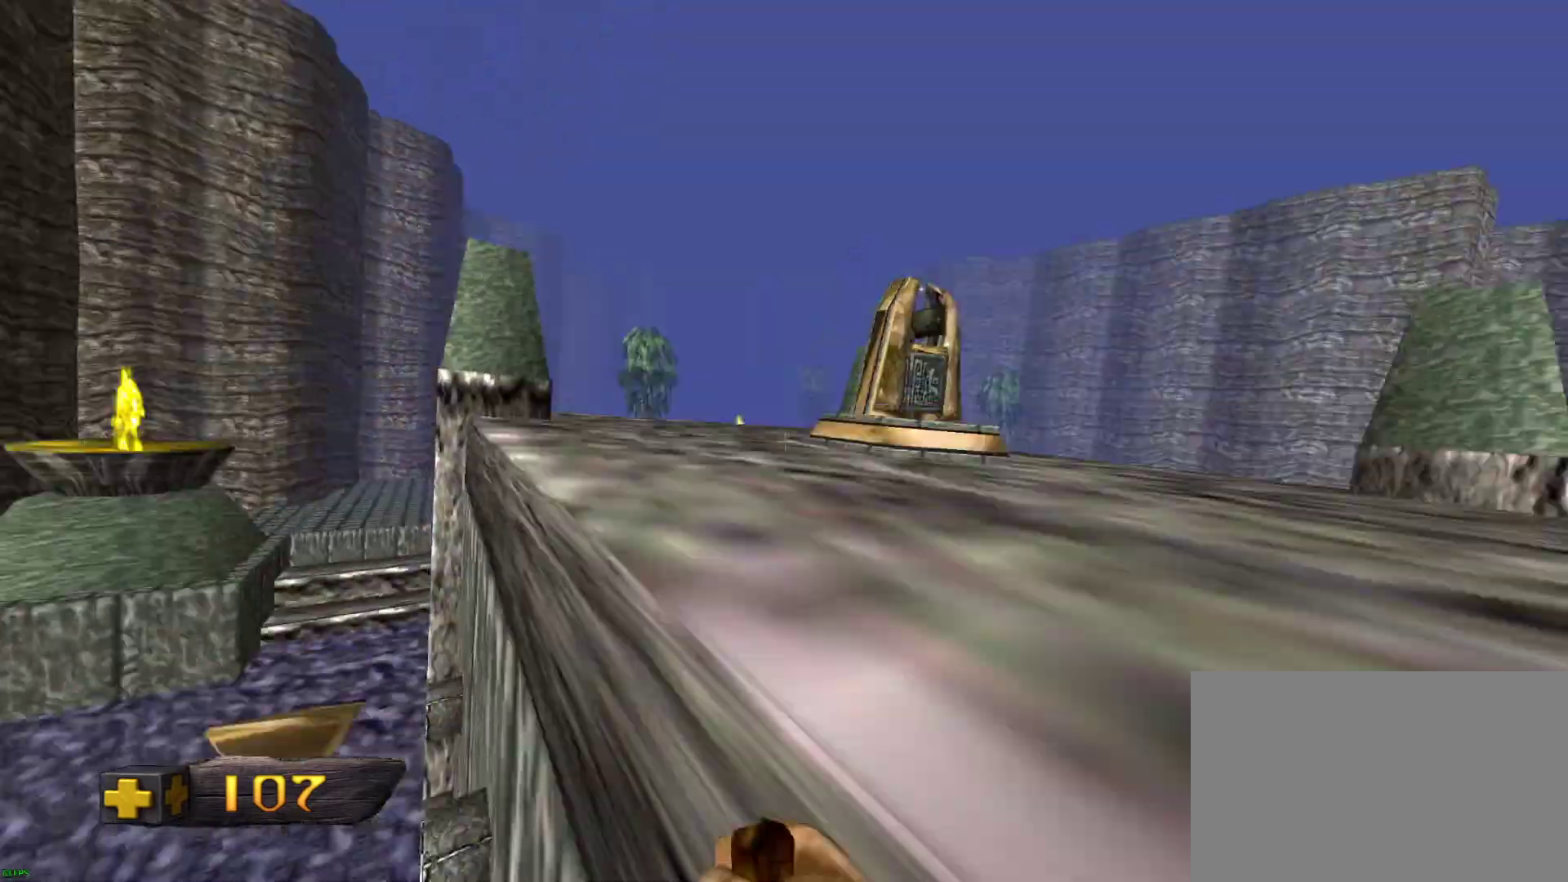
{"keys": ["d", "w"], "mouse": [], "events": [[333, "space", "up"]]}